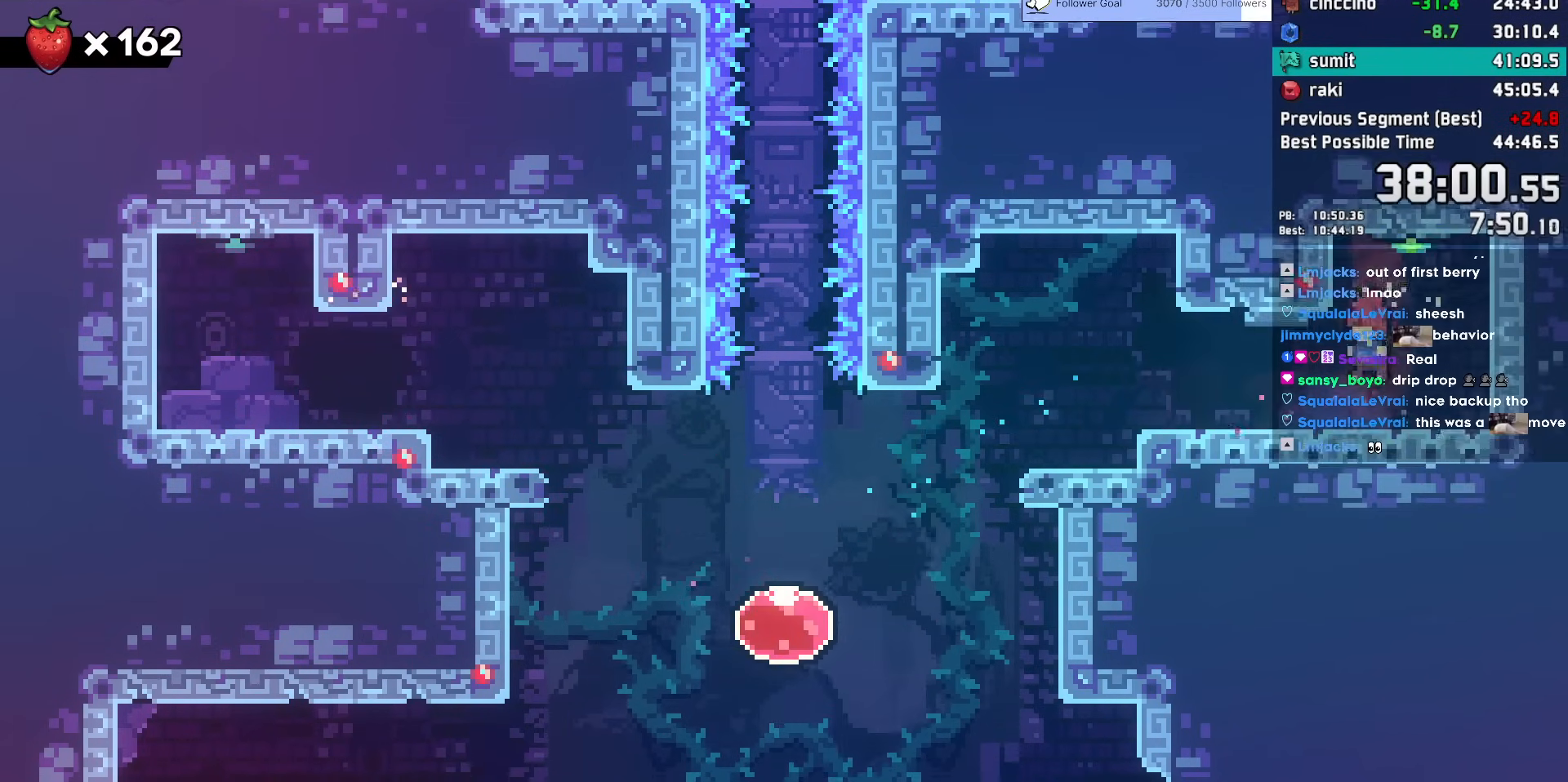
Gameplay with keyboard; each line is a JSON object with the keys held at the frame after it. "events" lists presses ("down") and releases ("up") of "dash", "demo", "dj", "down", "grab", "jump", "jump2", "jump3", "lcj", "left", "pause", "rcj", "right", "talk" and "up" between this image and that frame as [ms after this image, input, new state], when the widget could be followed in between. No other keys are recorded. Mouse input is not recorded. Key names are as the overlay labels them; some are game actions (e.g. jump) rather than physical keys.
{"keys": ["dash", "down"], "events": [[33, "dash", "down"], [167, "dash", "up"], [267, "jump", "down"], [350, "jump", "up"], [350, "left", "up"], [400, "dash", "down"]]}
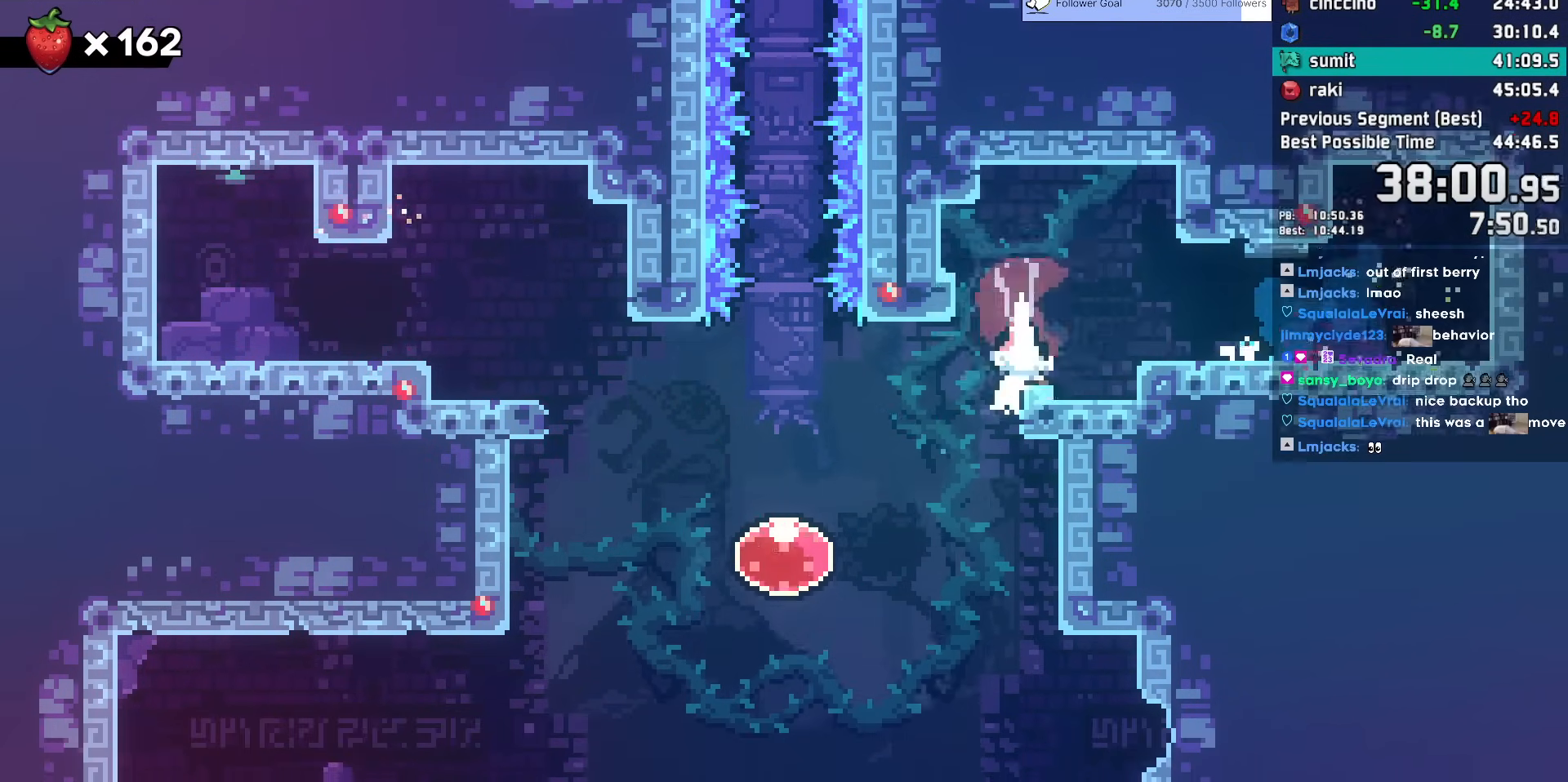
{"keys": [], "events": [[233, "dash", "up"], [267, "down", "up"], [367, "left", "down"], [467, "left", "up"]]}
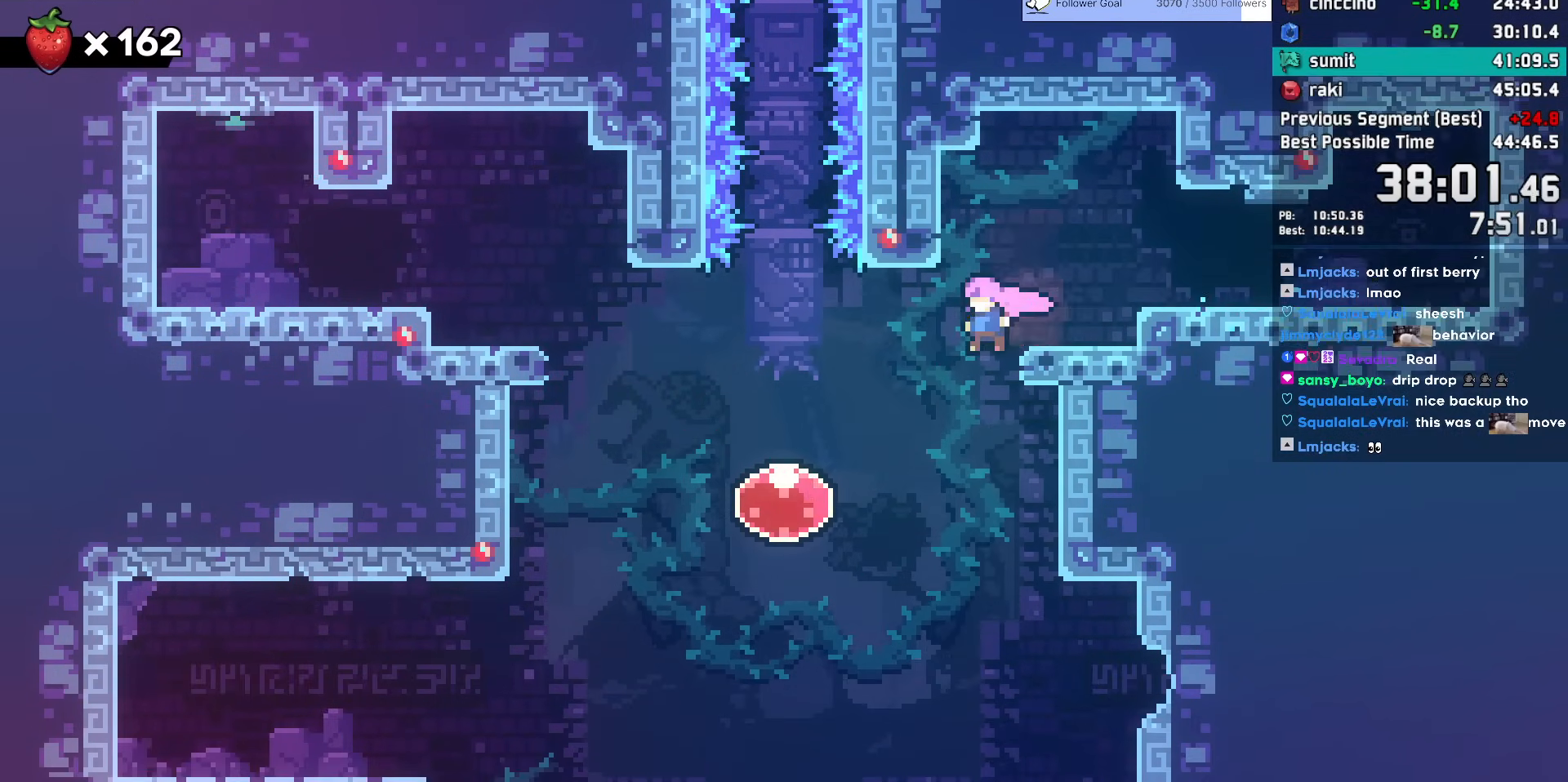
{"keys": ["dash", "down", "right"], "events": [[250, "right", "down"], [283, "down", "down"], [383, "dash", "down"]]}
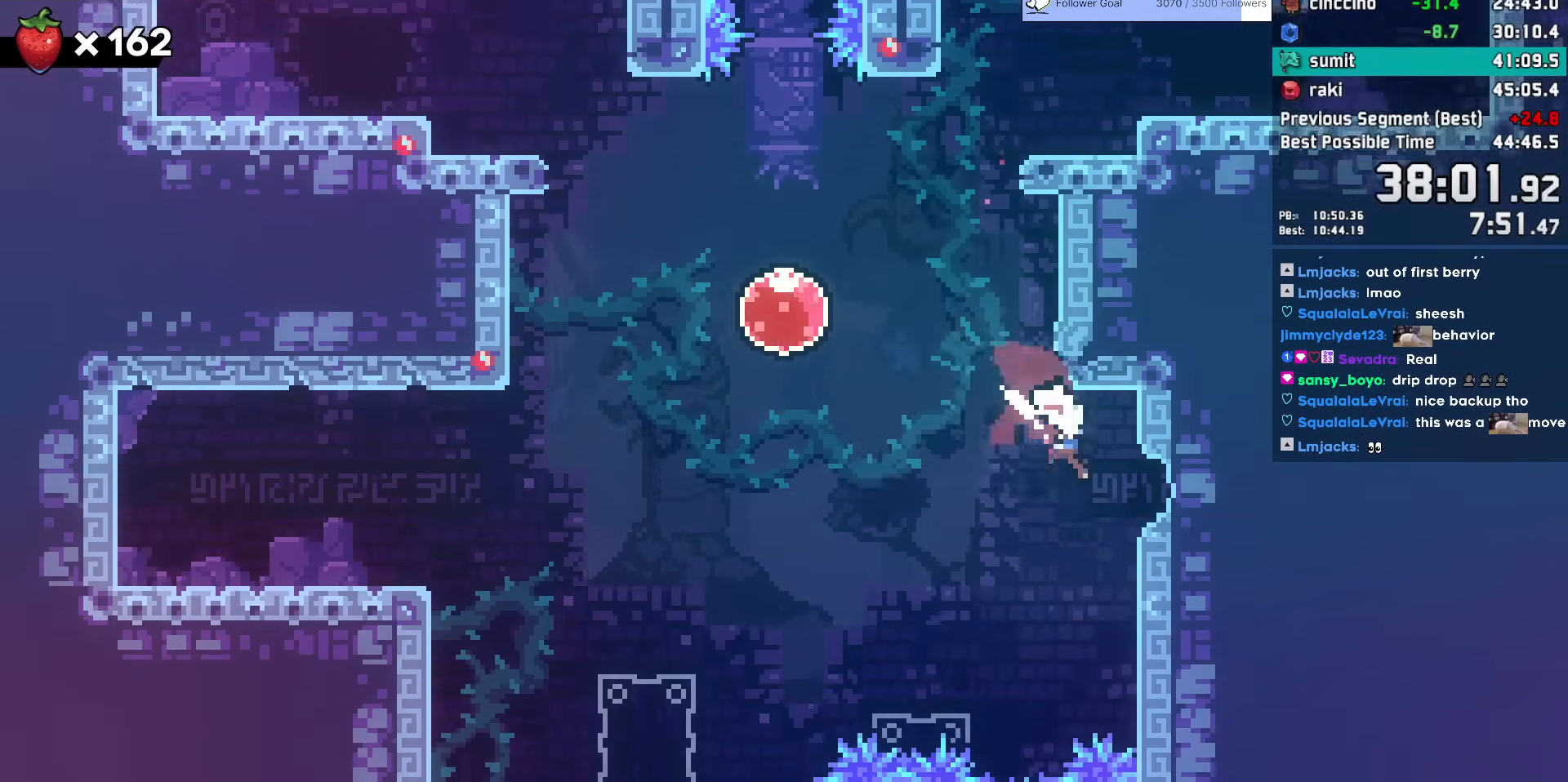
{"keys": ["dash", "down", "left"], "events": [[17, "down", "up"], [117, "dash", "up"], [250, "jump", "down"], [350, "jump", "up"], [350, "right", "up"], [400, "dash", "down"], [400, "down", "down"], [400, "left", "down"]]}
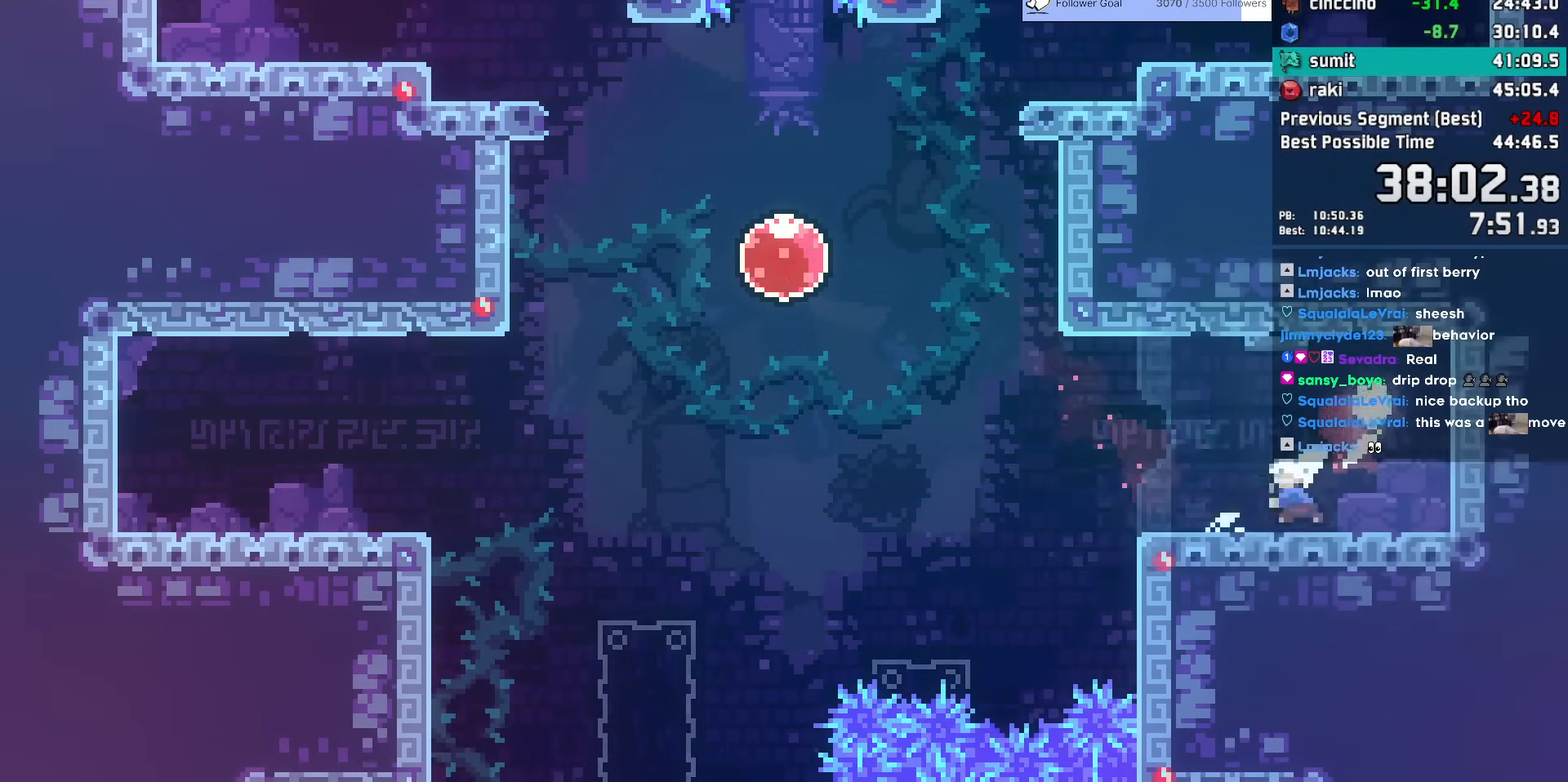
{"keys": ["dash", "up"], "events": [[33, "dash", "up"], [33, "down", "up"], [83, "jump", "down"], [233, "dash", "down"], [233, "jump", "up"], [267, "up", "down"], [417, "dash", "up"], [417, "up", "up"], [467, "dash", "down"], [467, "left", "up"], [467, "up", "down"]]}
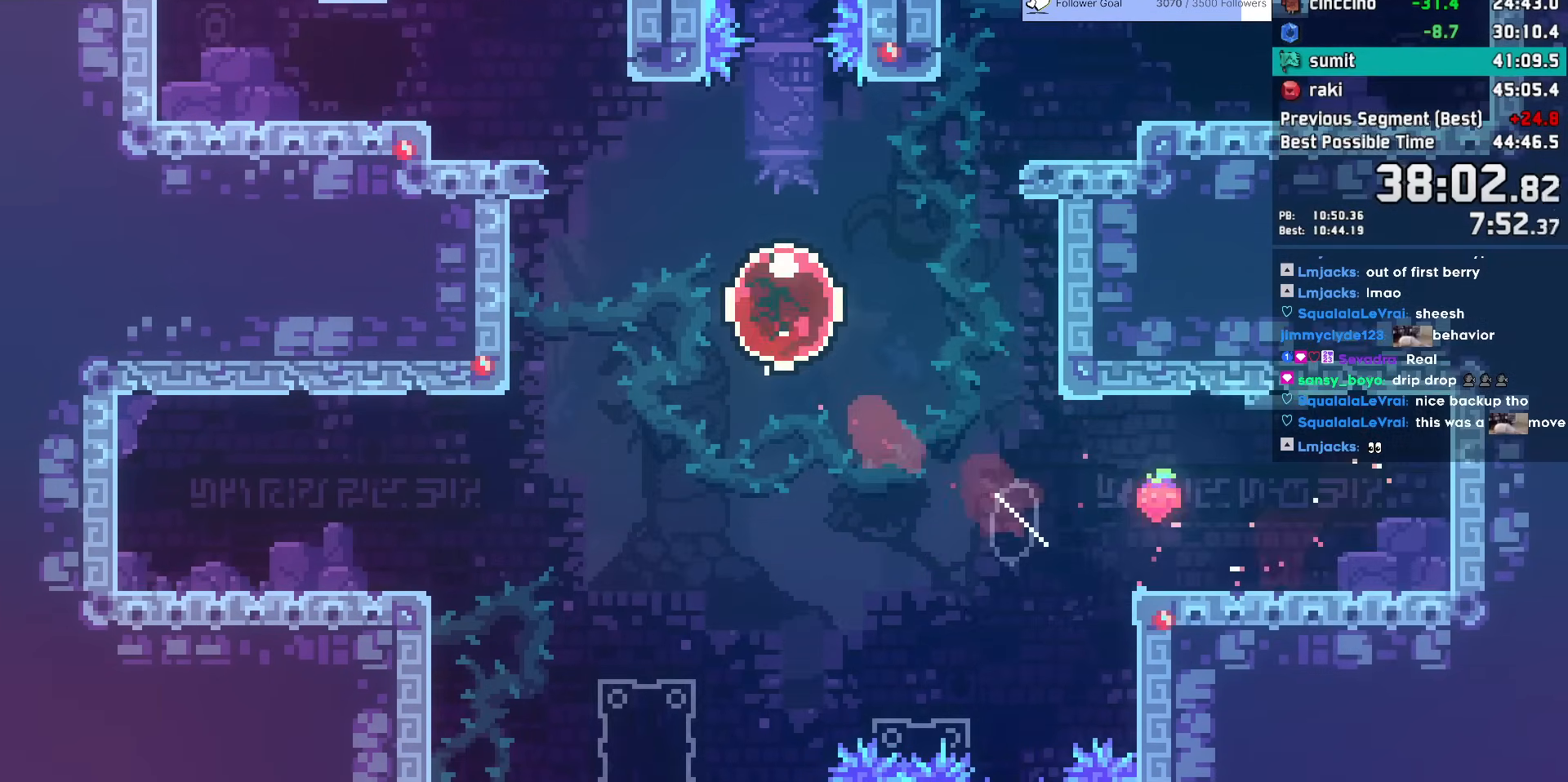
{"keys": [], "events": [[150, "dash", "up"], [200, "up", "up"]]}
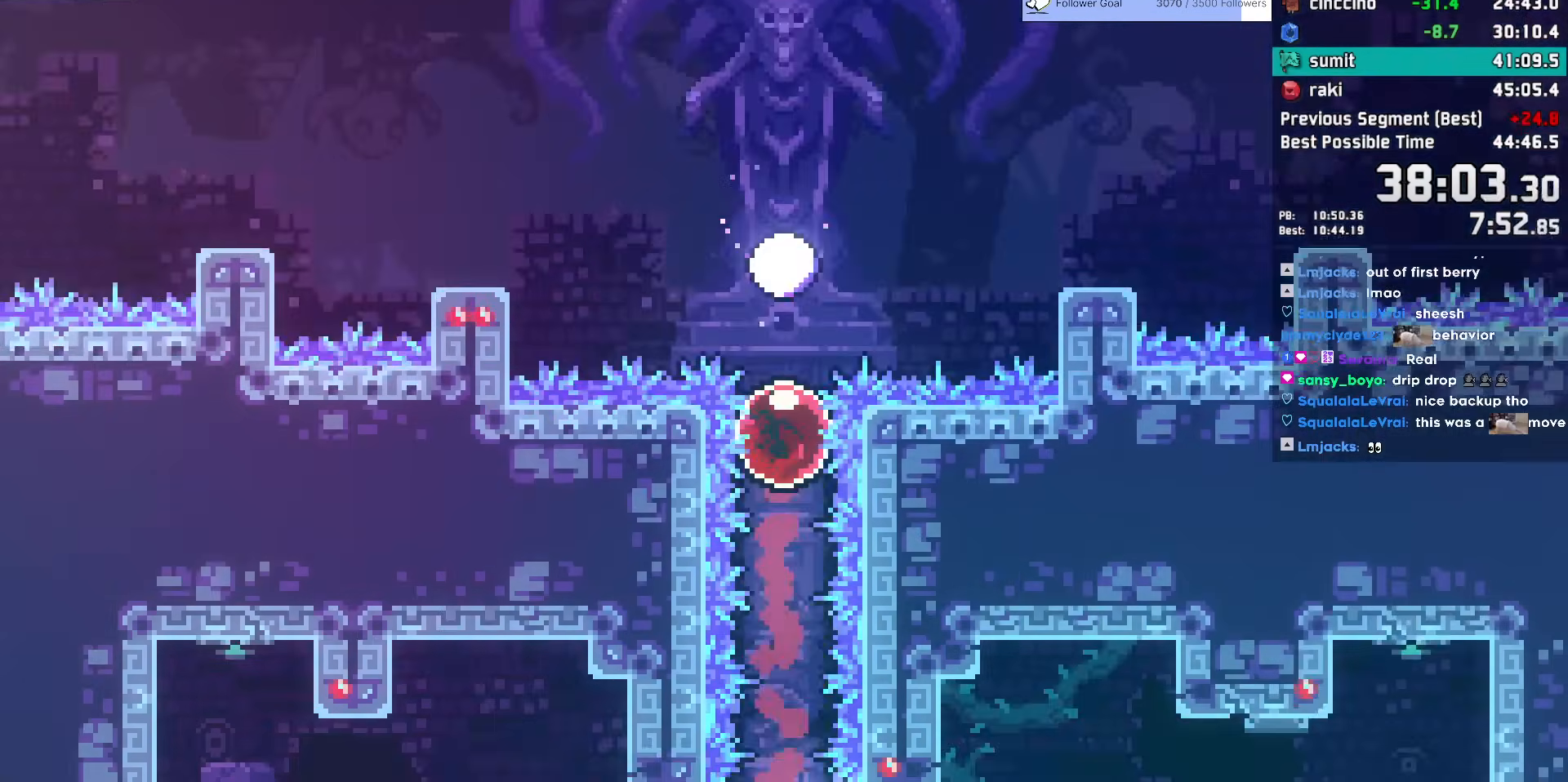
{"keys": [], "events": []}
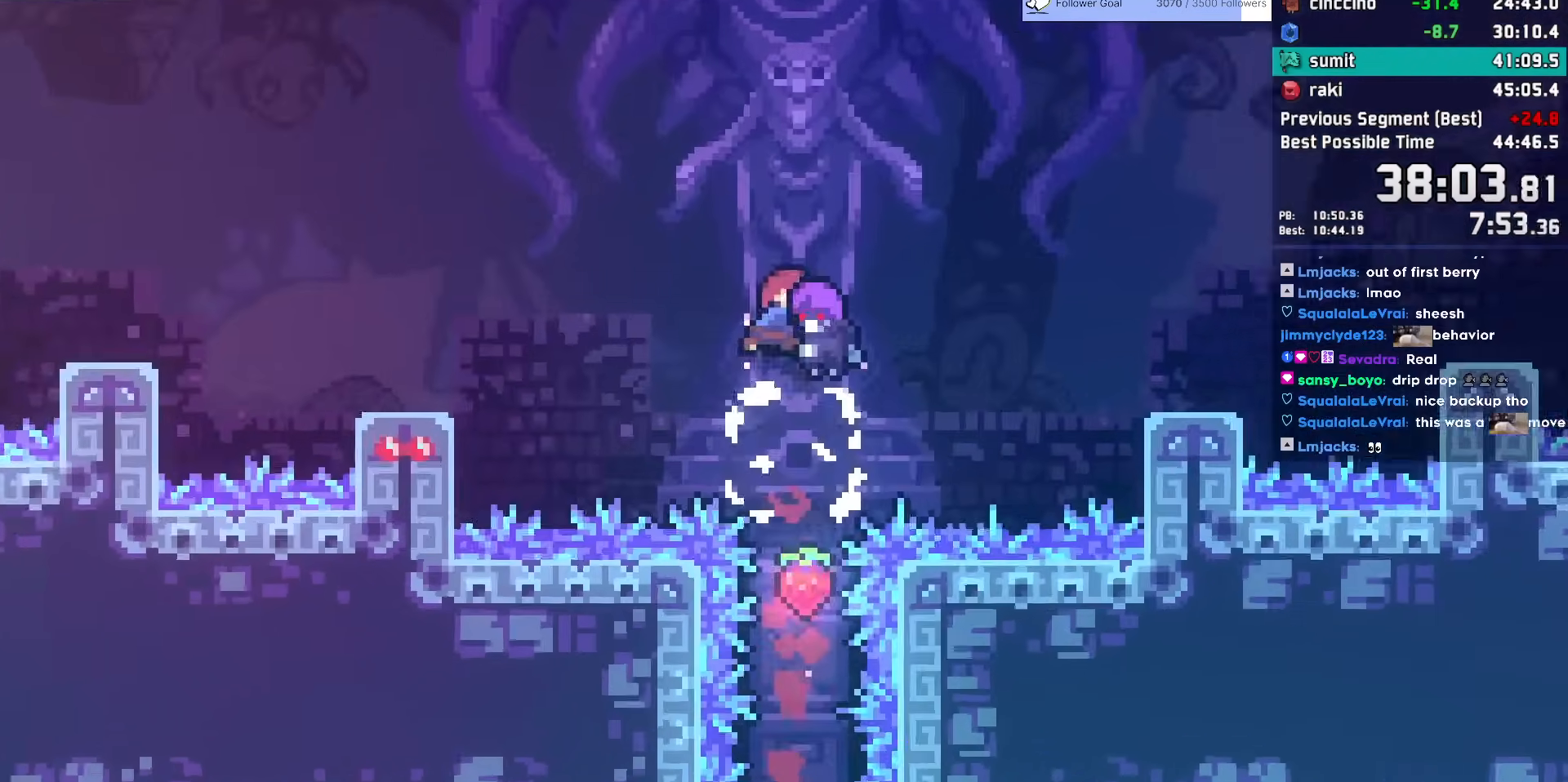
{"keys": [], "events": []}
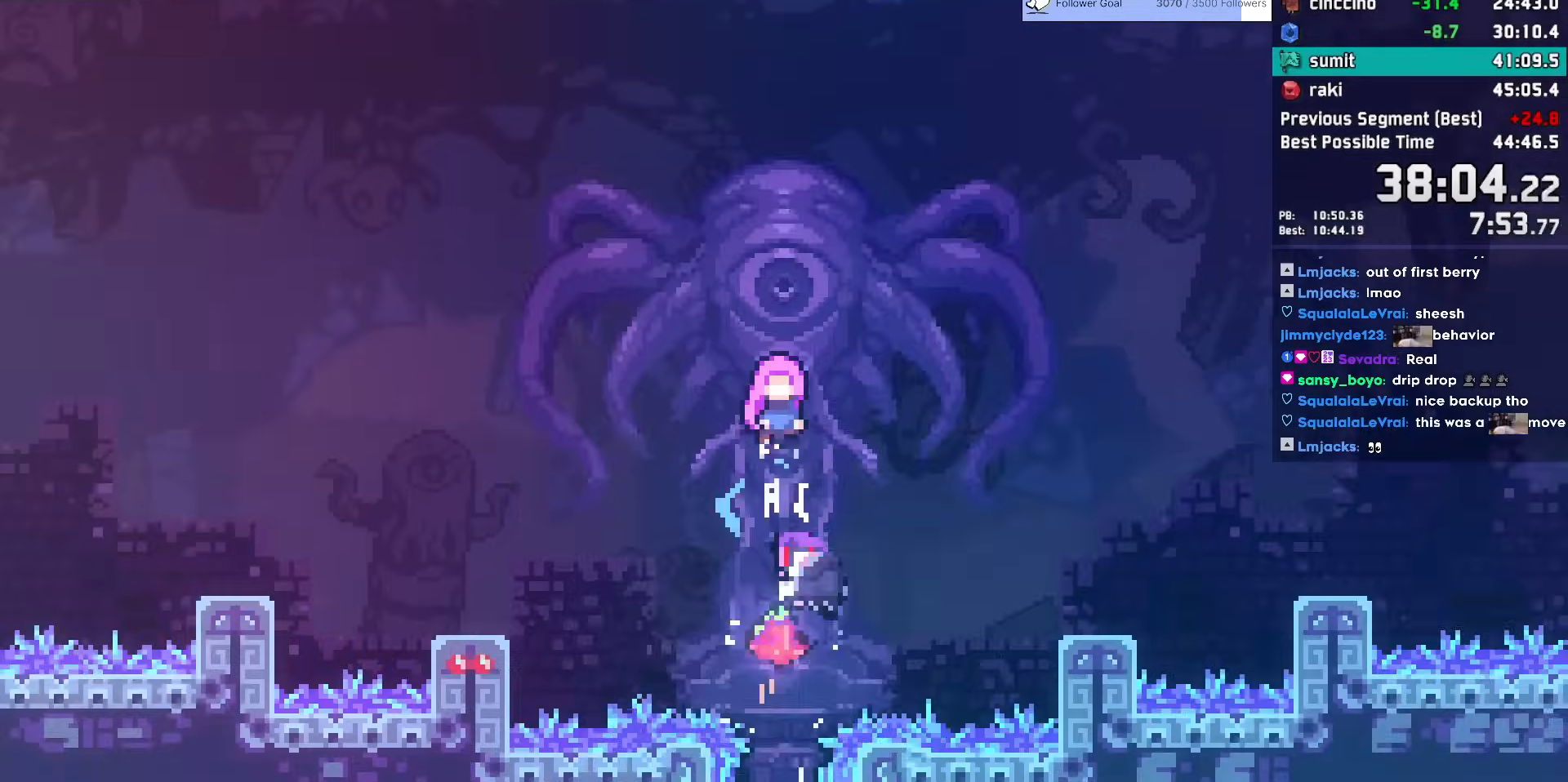
{"keys": [], "events": []}
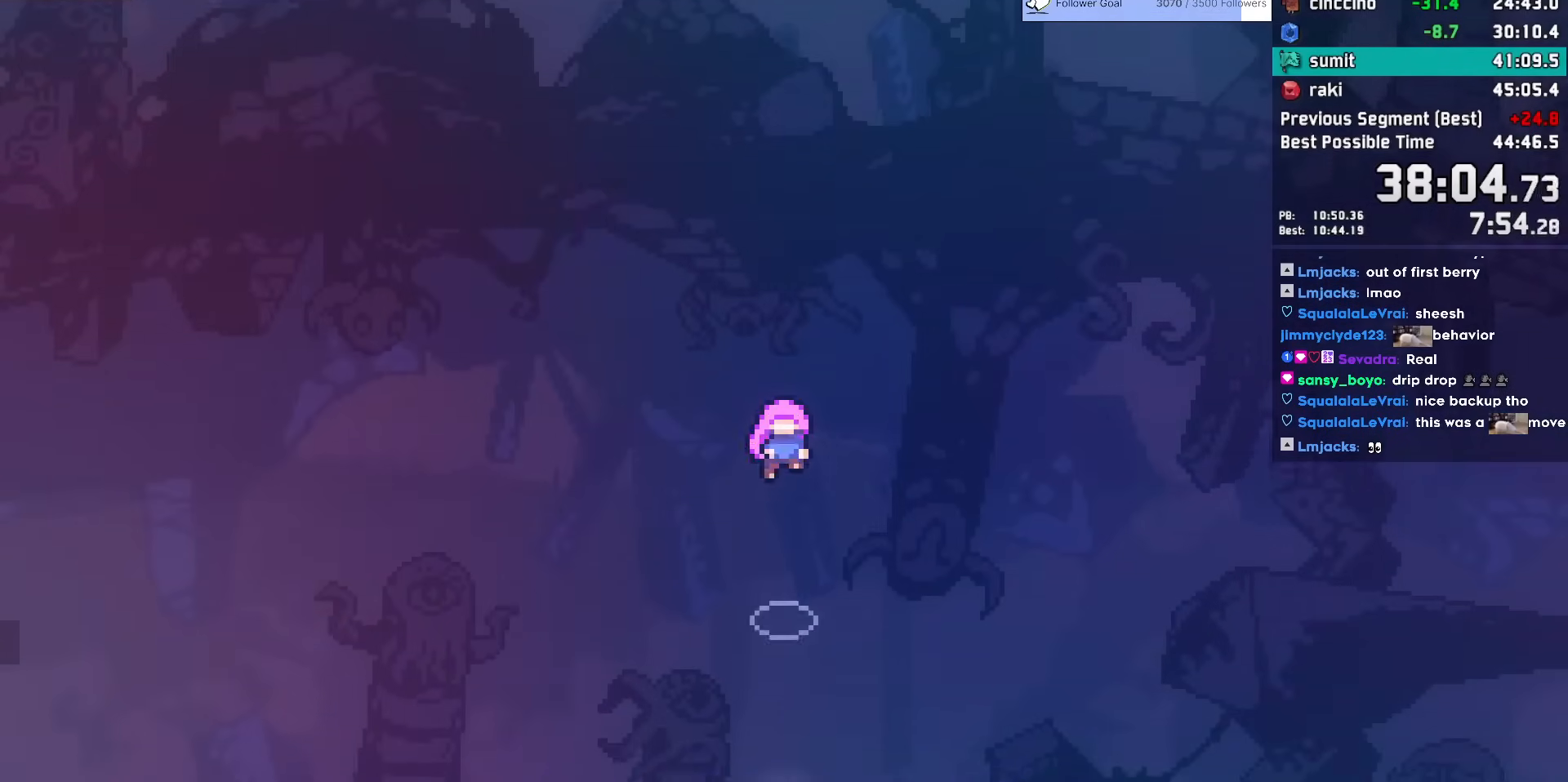
{"keys": [], "events": []}
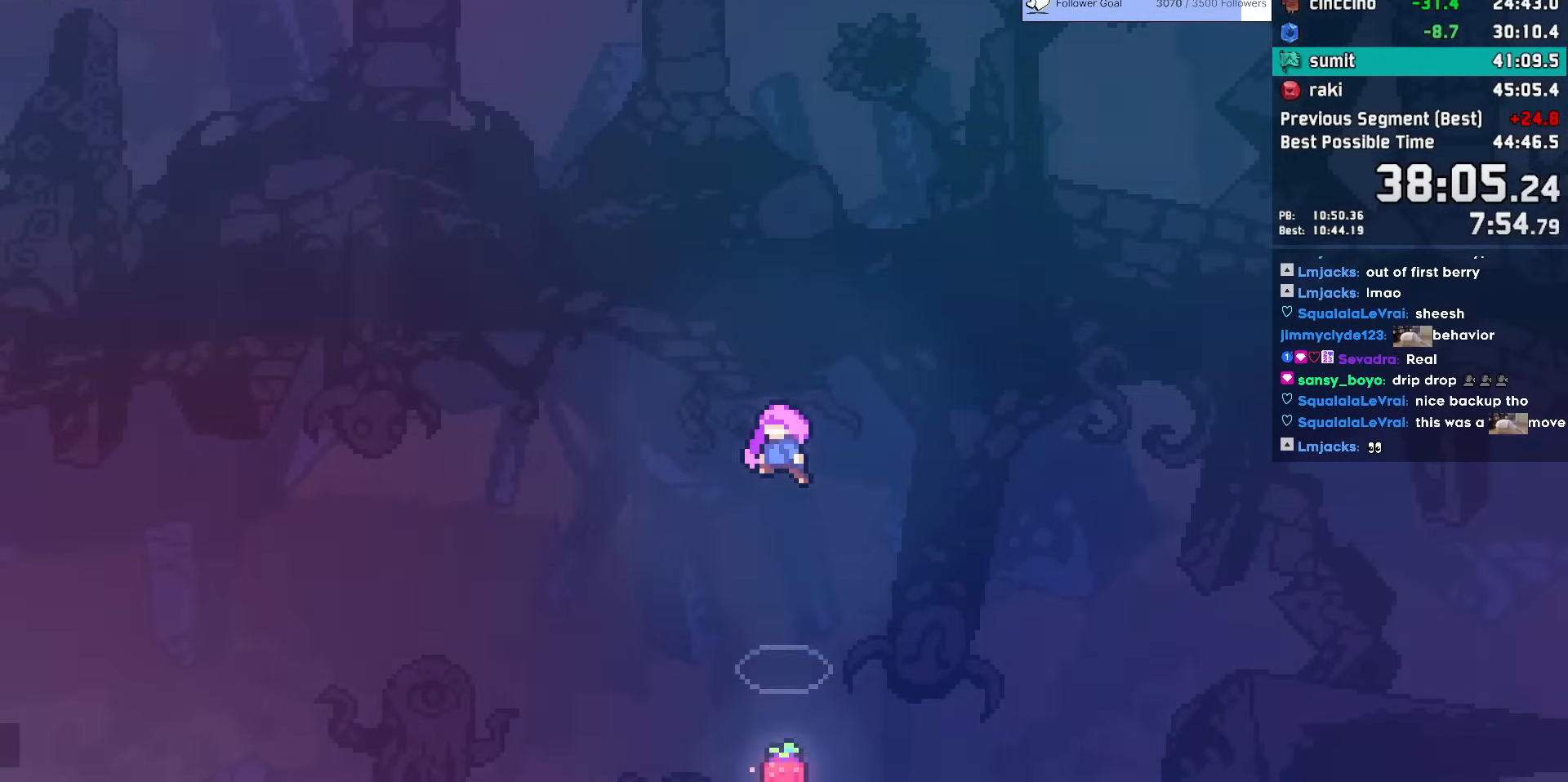
{"keys": [], "events": []}
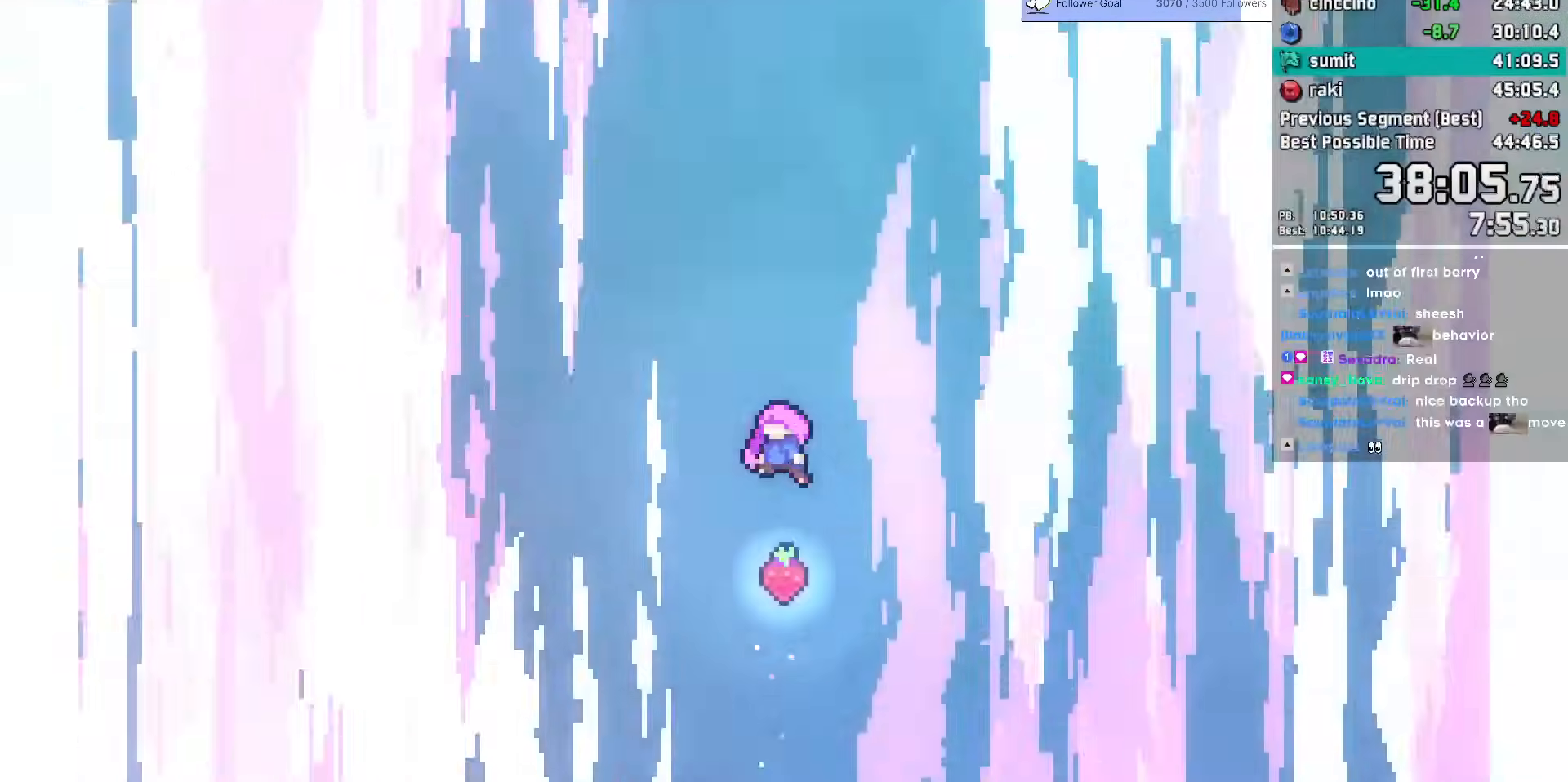
{"keys": [], "events": []}
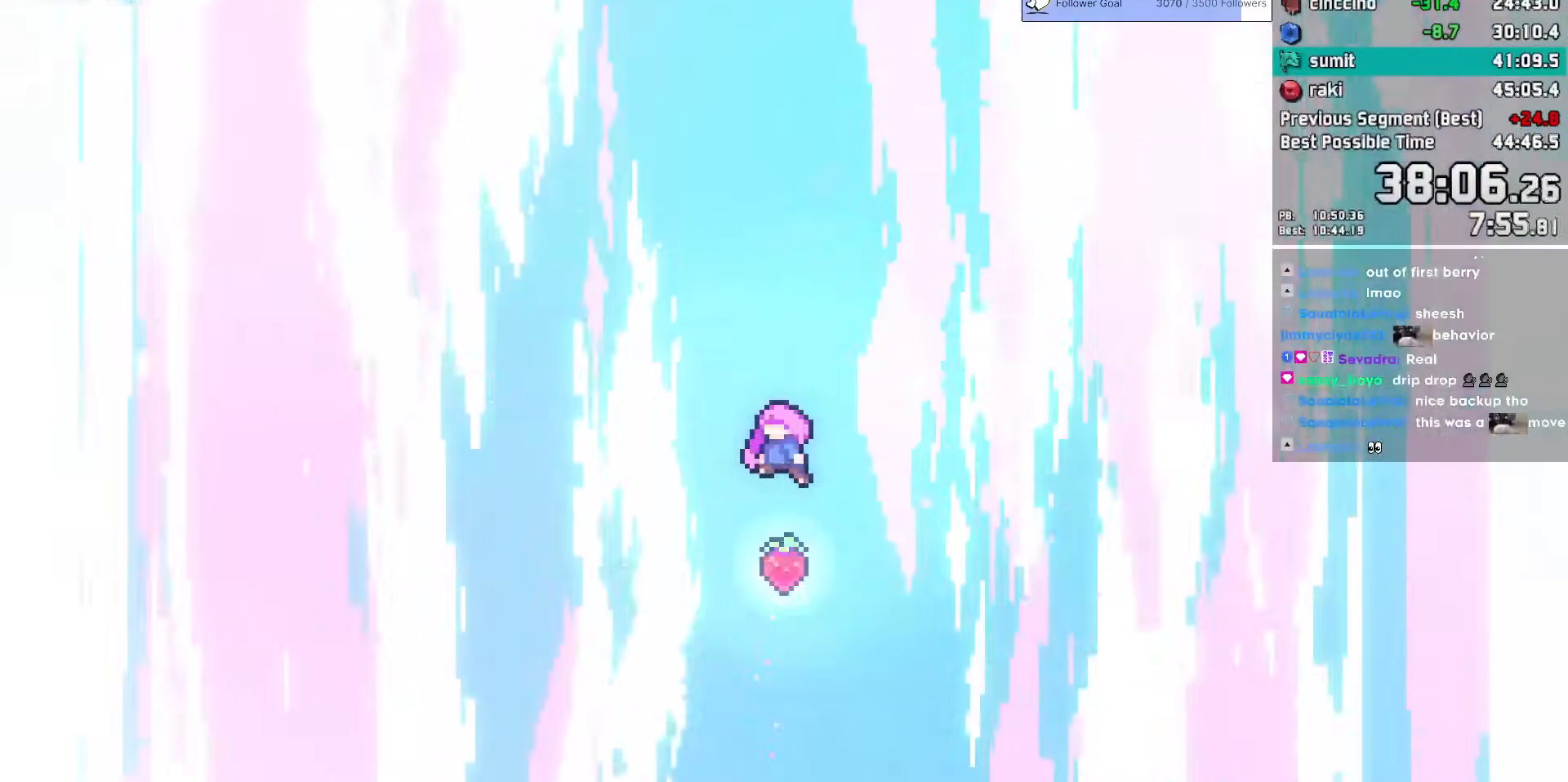
{"keys": [], "events": [[267, "demo", "down"], [350, "demo", "up"]]}
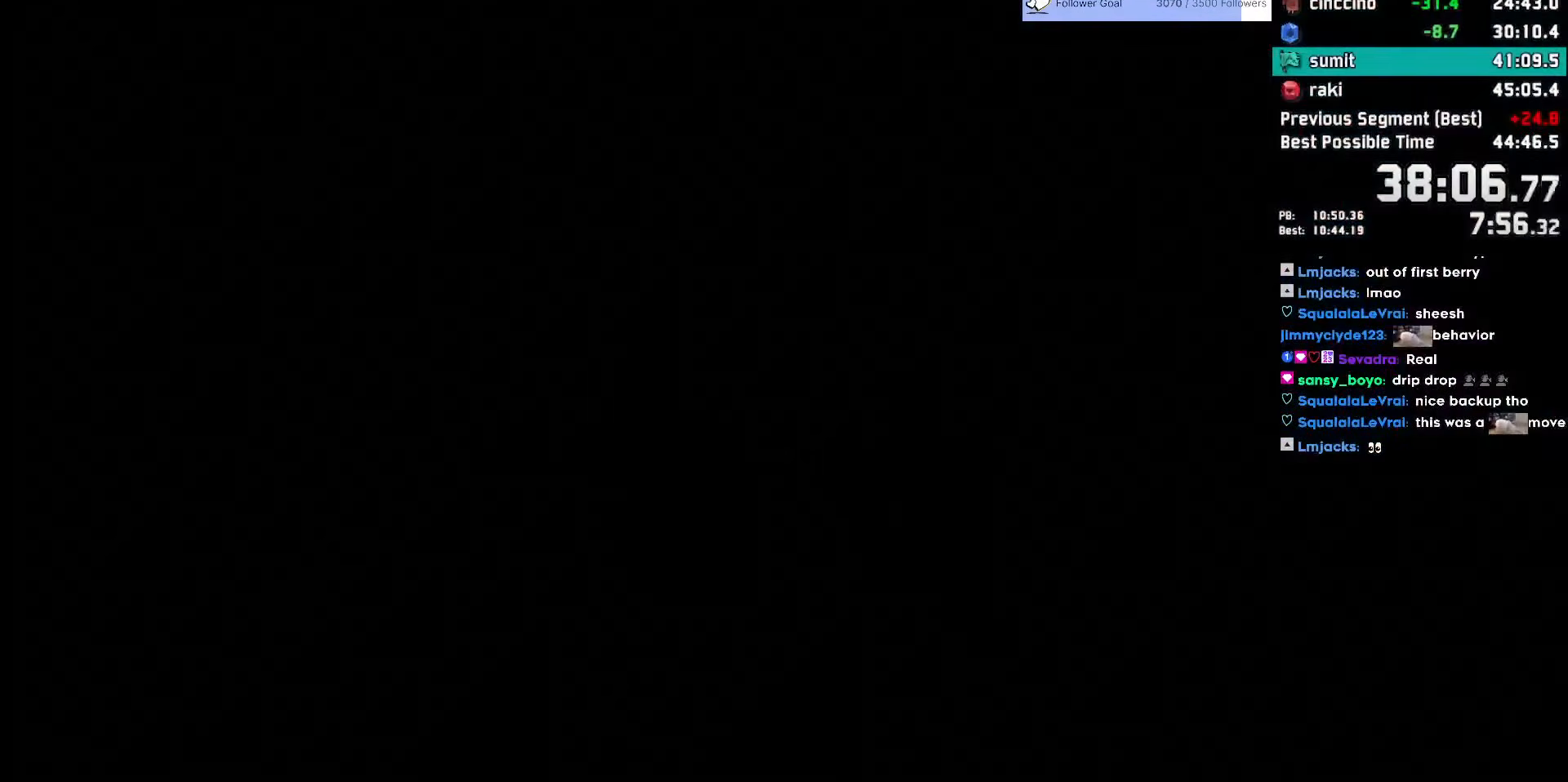
{"keys": [], "events": []}
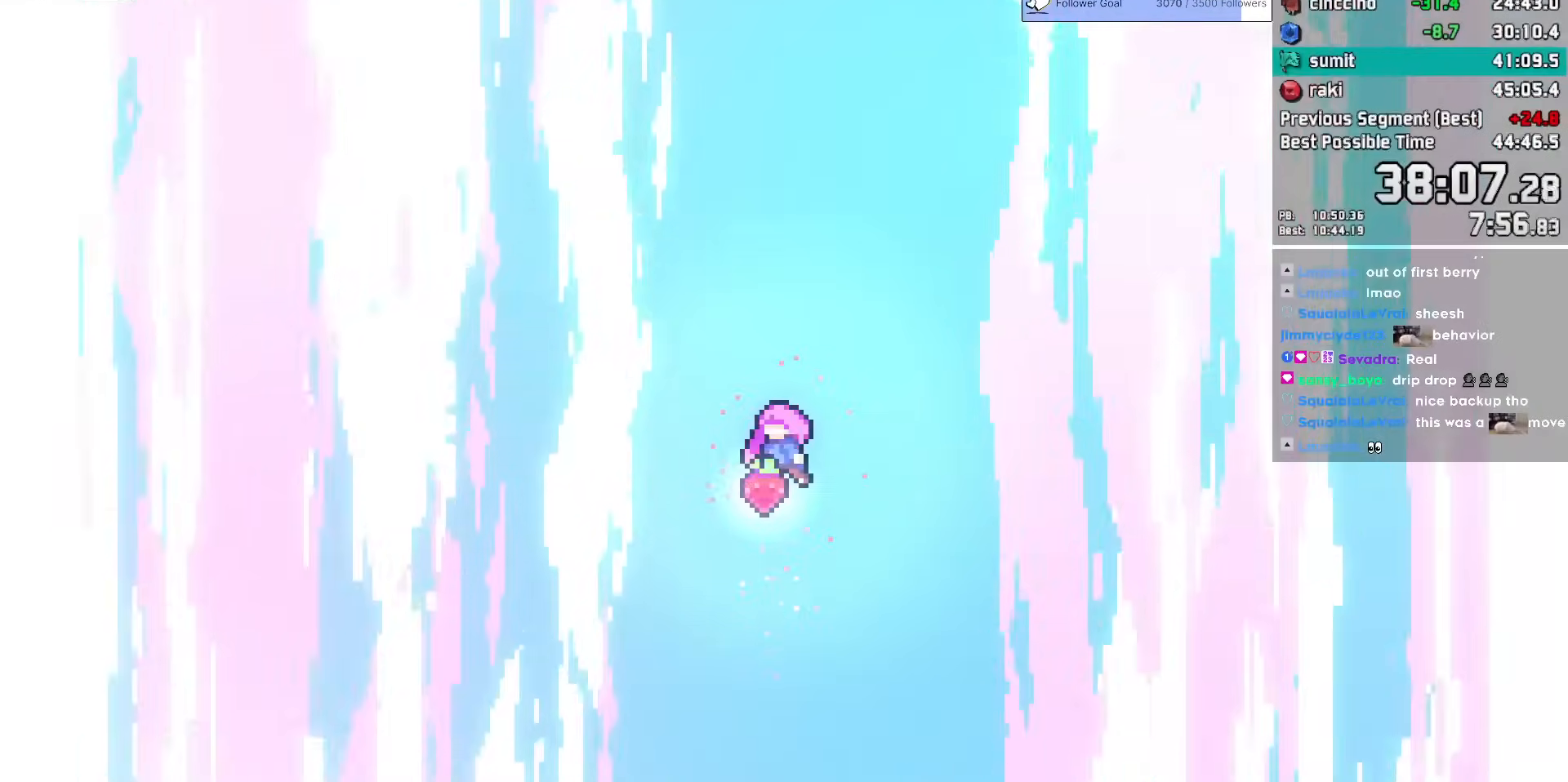
{"keys": ["dash"], "events": [[483, "dash", "down"]]}
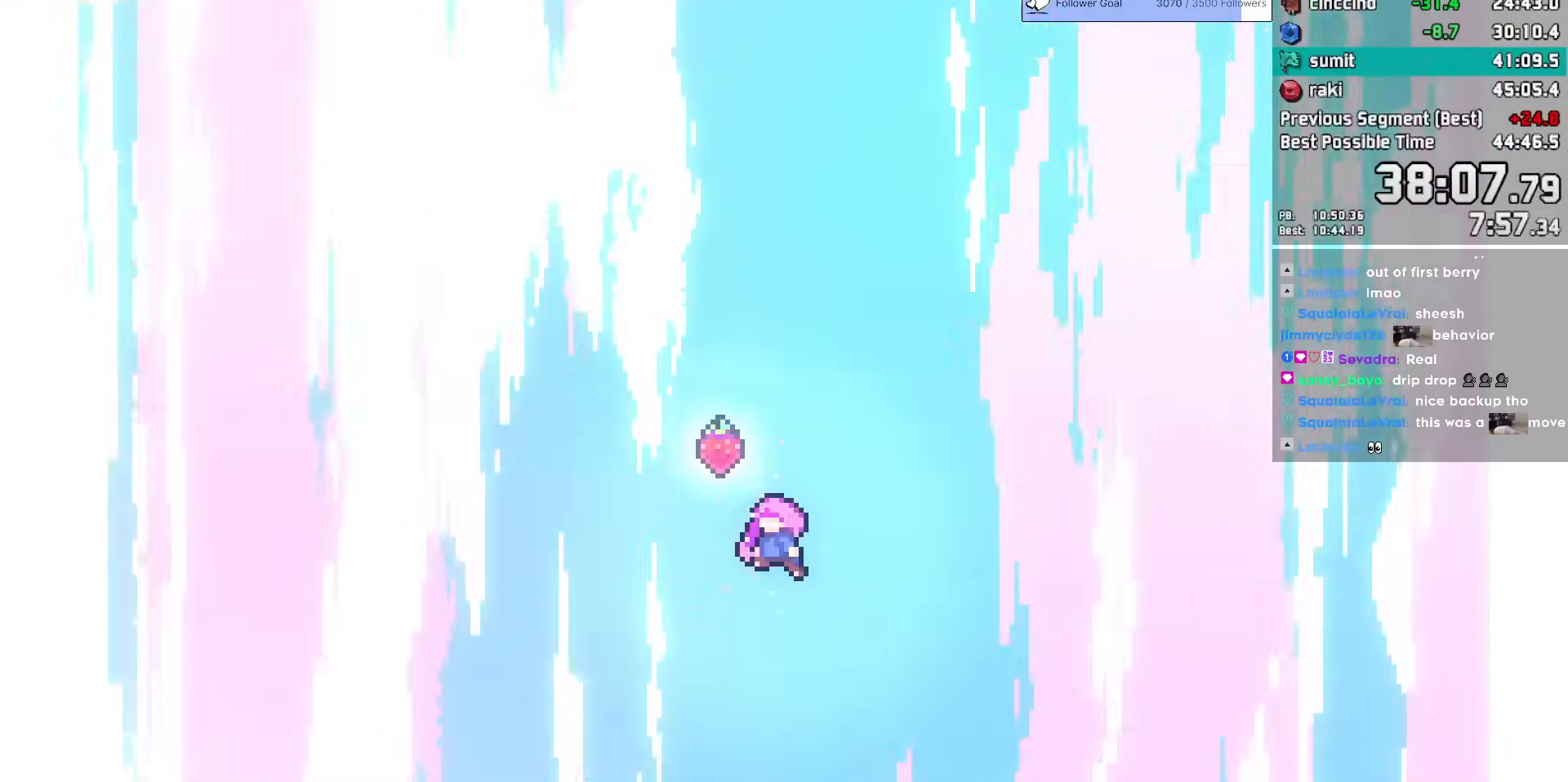
{"keys": []}
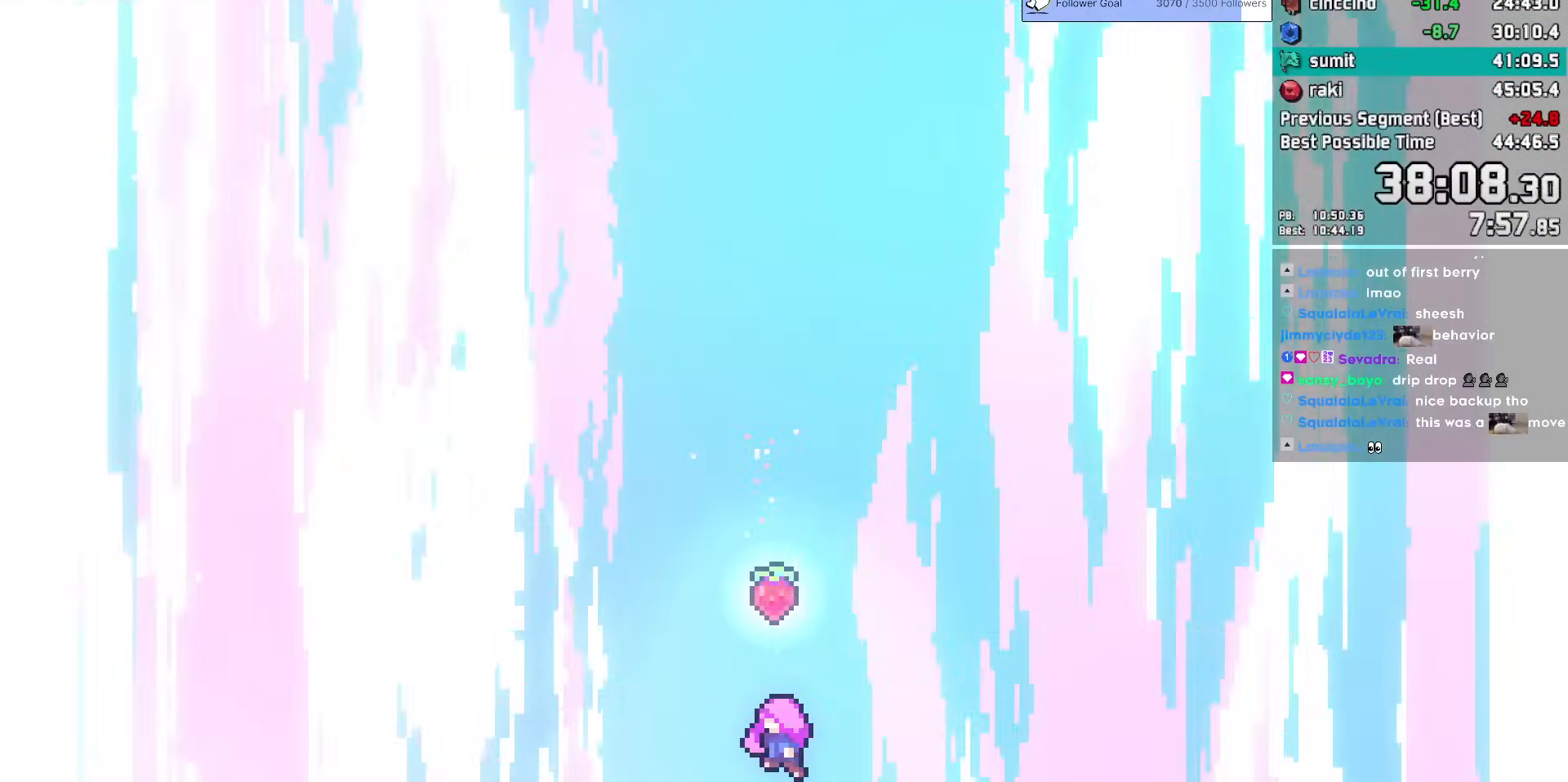
{"keys": ["down", "right"], "events": [[250, "right", "down"], [283, "up", "down"], [417, "up", "up"], [467, "down", "down"]]}
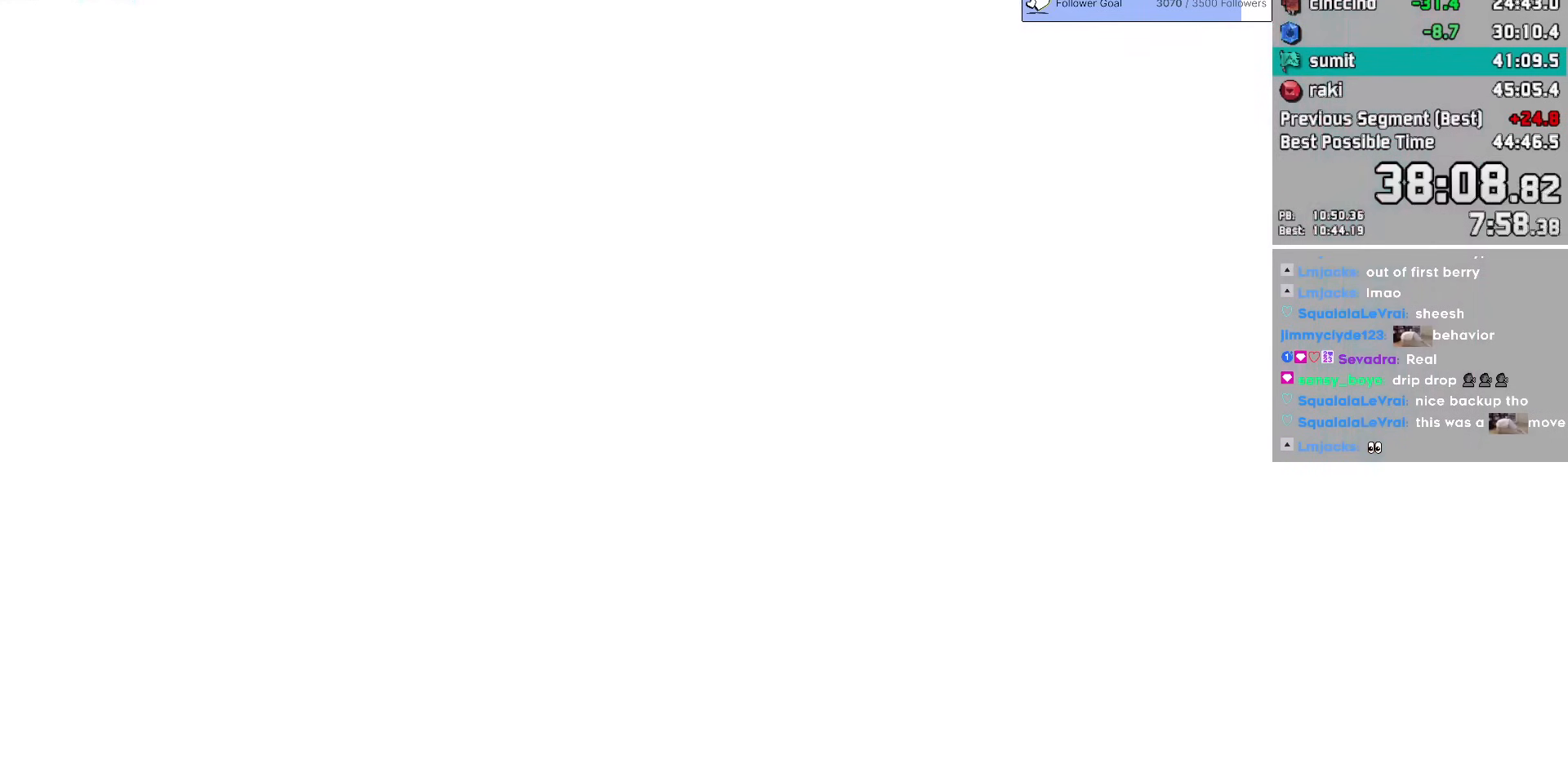
{"keys": ["down", "right"], "events": []}
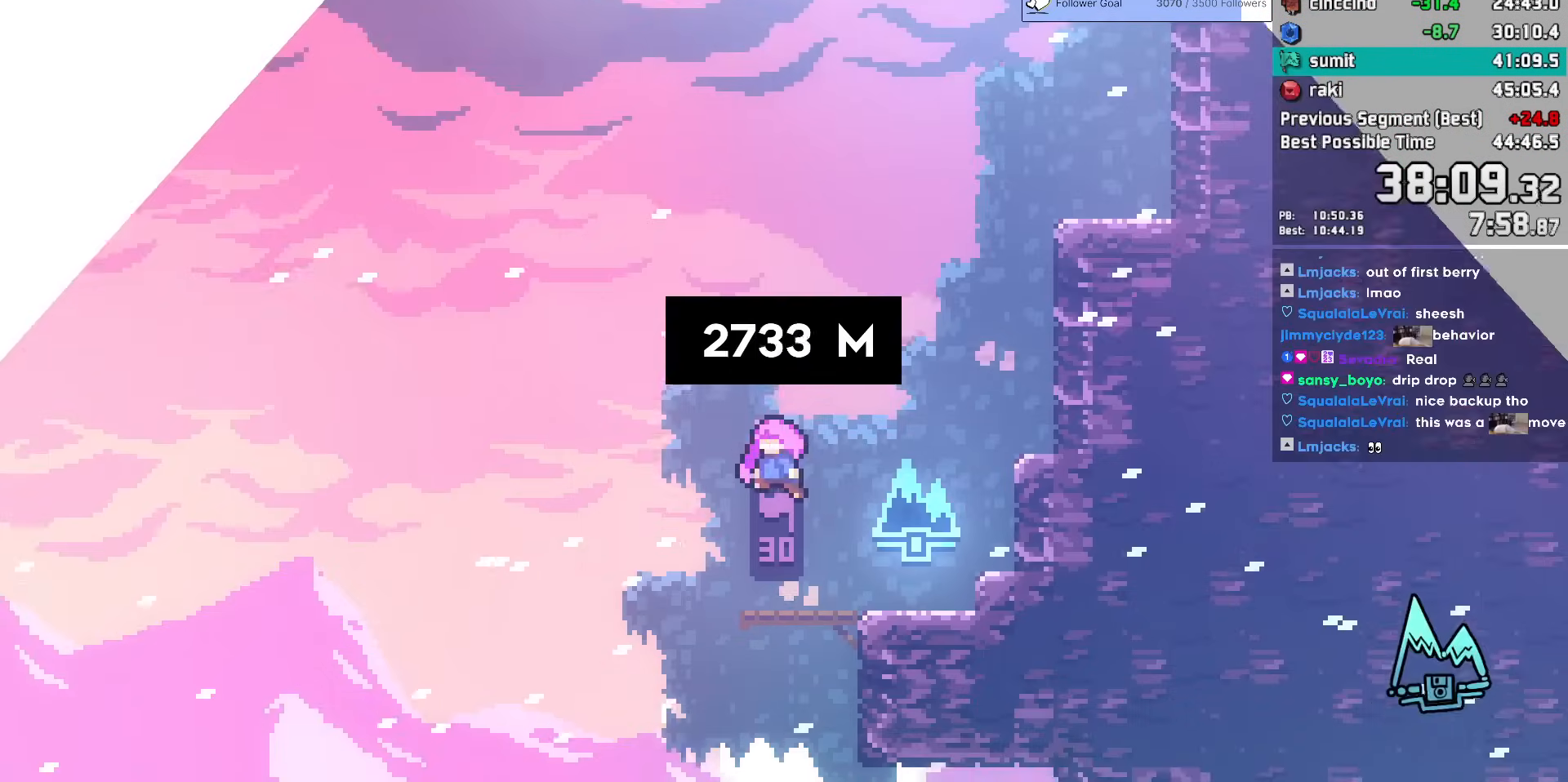
{"keys": ["right"], "events": [[400, "down", "up"]]}
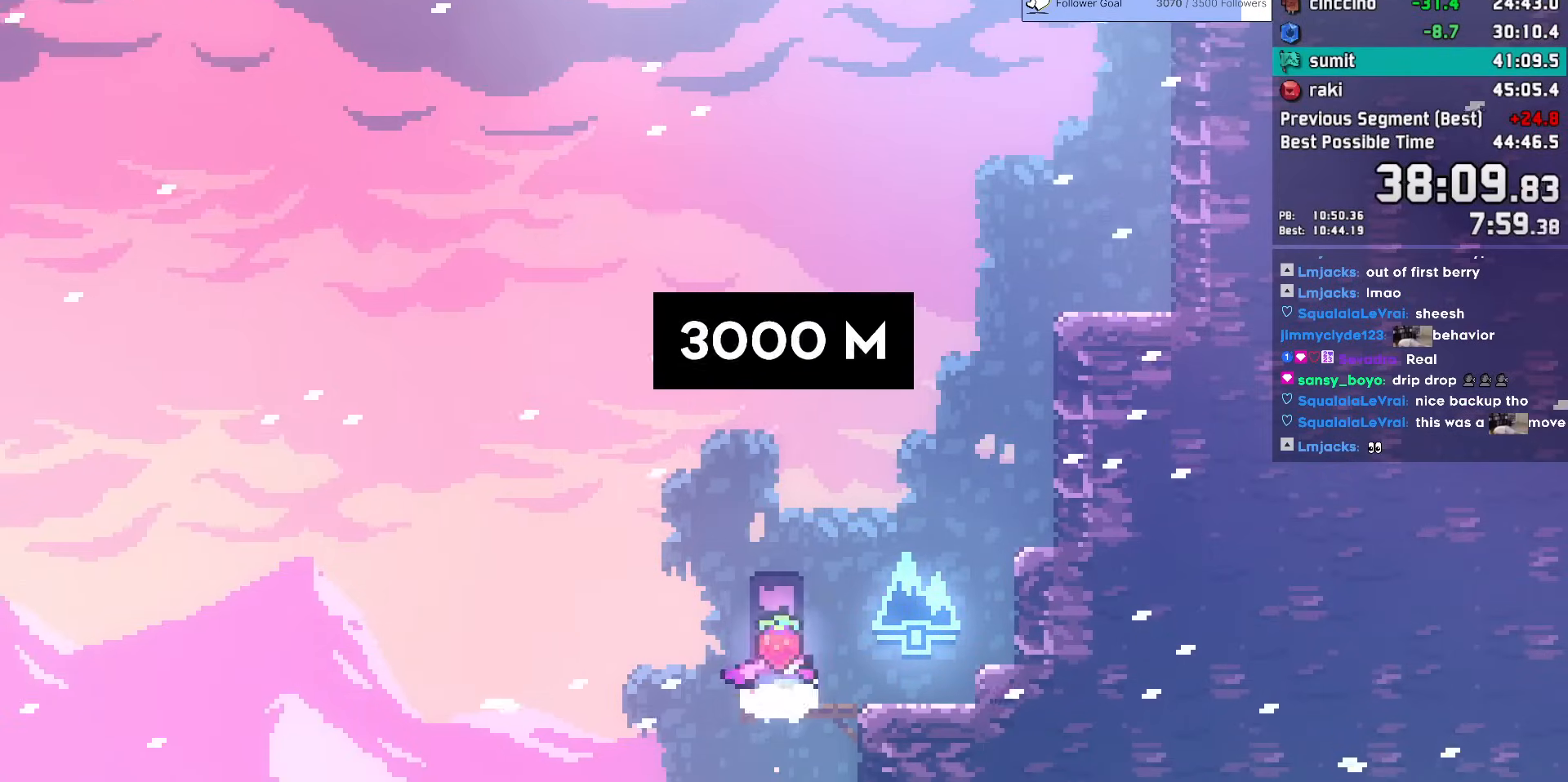
{"keys": ["jump", "right"], "events": [[417, "jump", "down"]]}
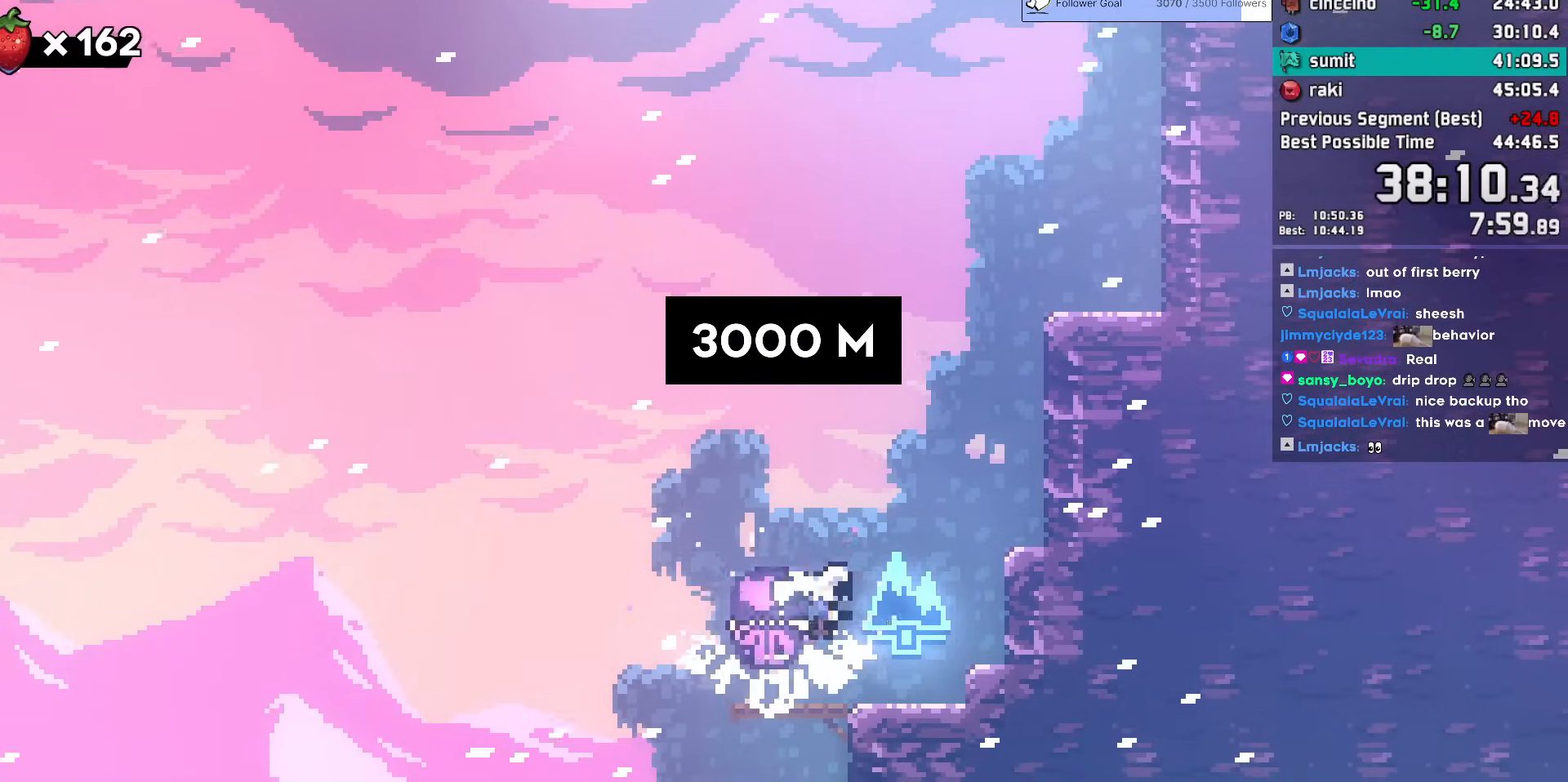
{"keys": ["right"], "events": [[17, "dash", "down"], [17, "jump", "up"], [17, "right", "up"], [50, "up", "down"], [200, "dash", "up"], [200, "up", "up"], [250, "dash", "down"], [250, "right", "down"], [250, "up", "down"], [383, "dash", "up"], [383, "up", "up"]]}
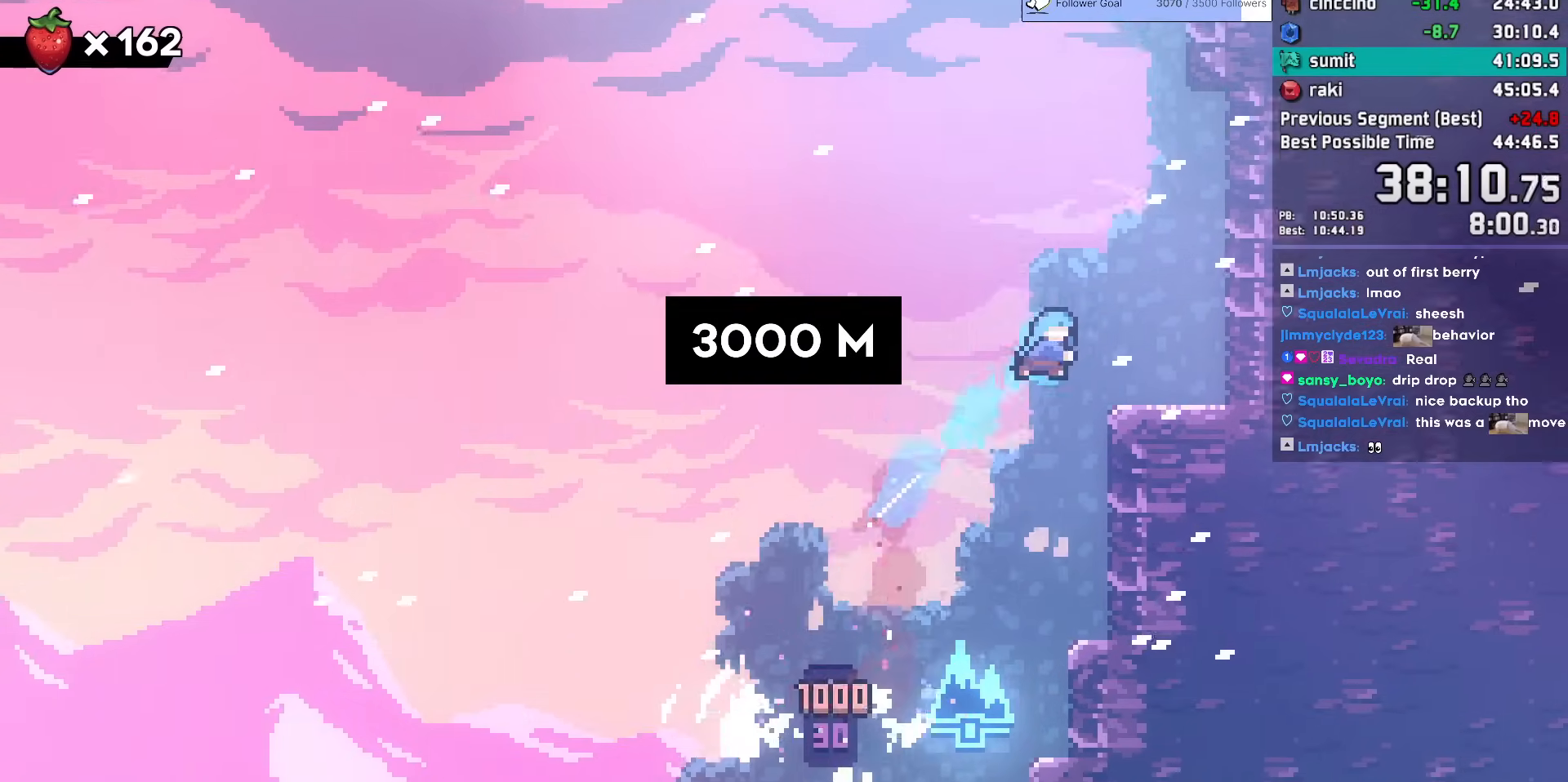
{"keys": ["dash", "up"], "events": [[250, "jump", "down"], [250, "right", "up"], [350, "dash", "down"], [350, "up", "down"], [400, "jump", "up"]]}
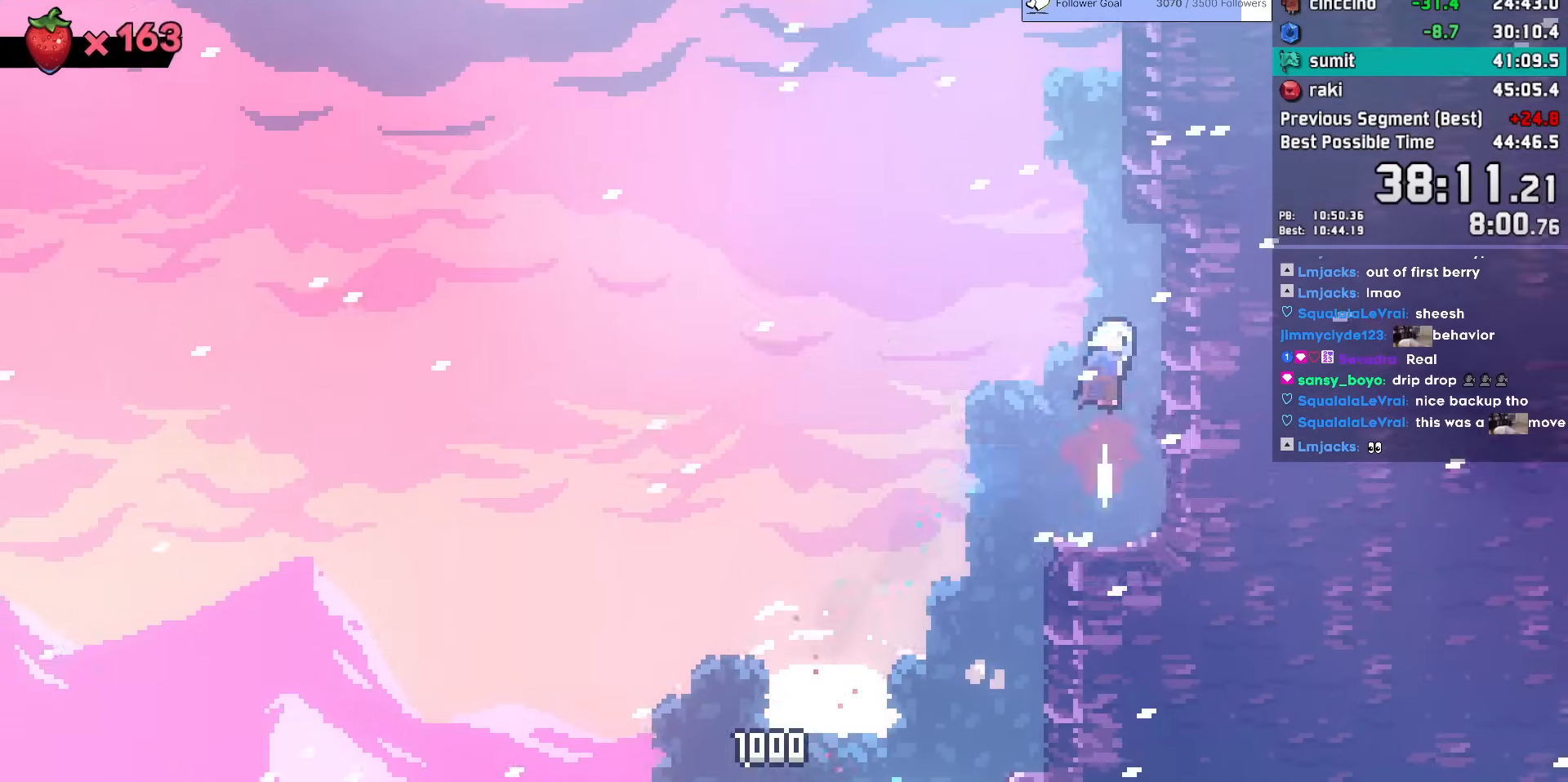
{"keys": ["jump", "left"], "events": [[33, "dash", "up"], [133, "dash", "down"], [267, "dash", "up"], [267, "up", "up"], [317, "left", "down"], [367, "jump", "down"]]}
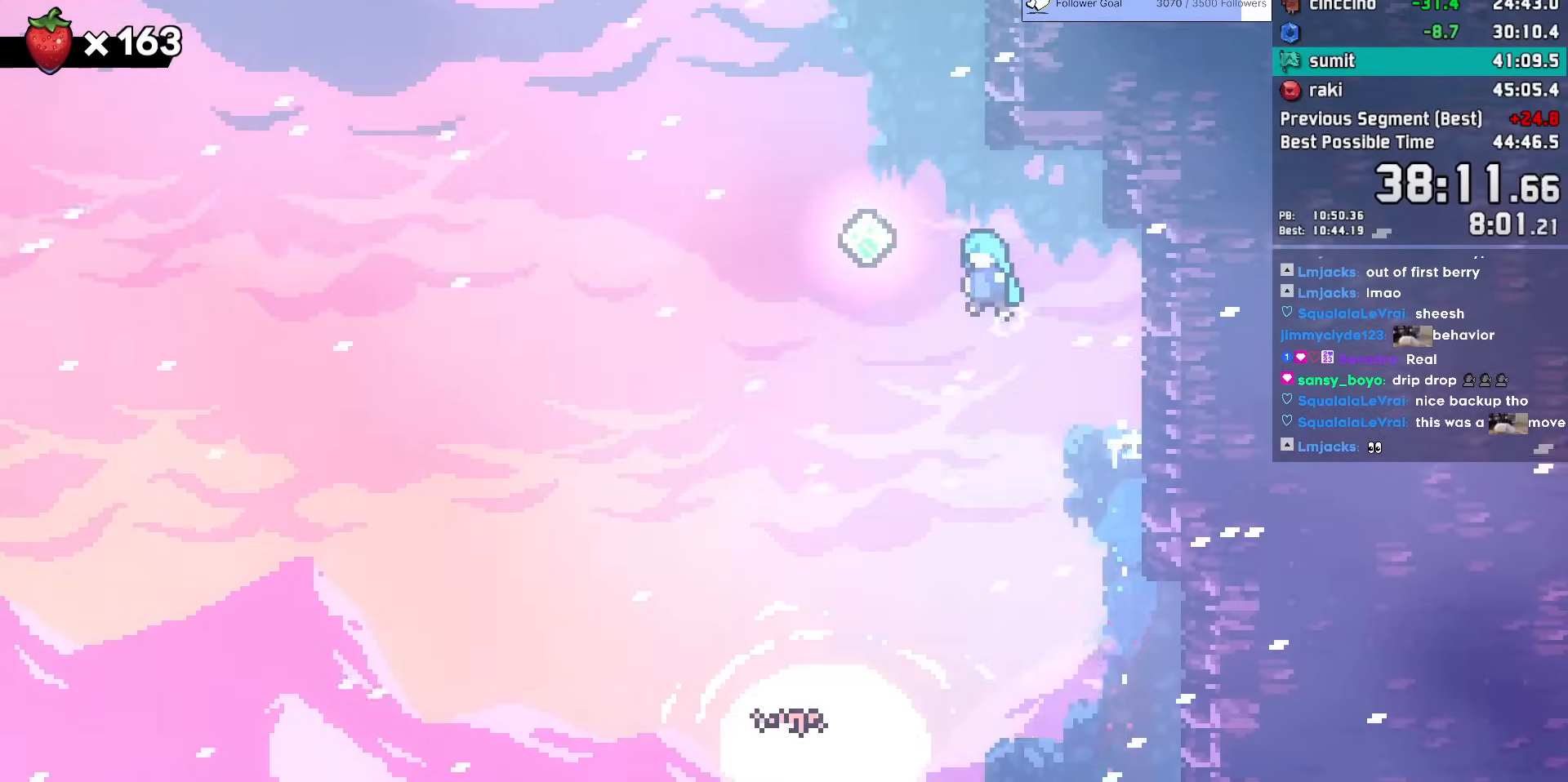
{"keys": ["dash", "up"], "events": [[200, "left", "up"], [233, "dash", "down"], [233, "jump", "up"], [233, "right", "down"], [233, "up", "down"], [383, "right", "up"], [433, "dash", "up"], [483, "dash", "down"]]}
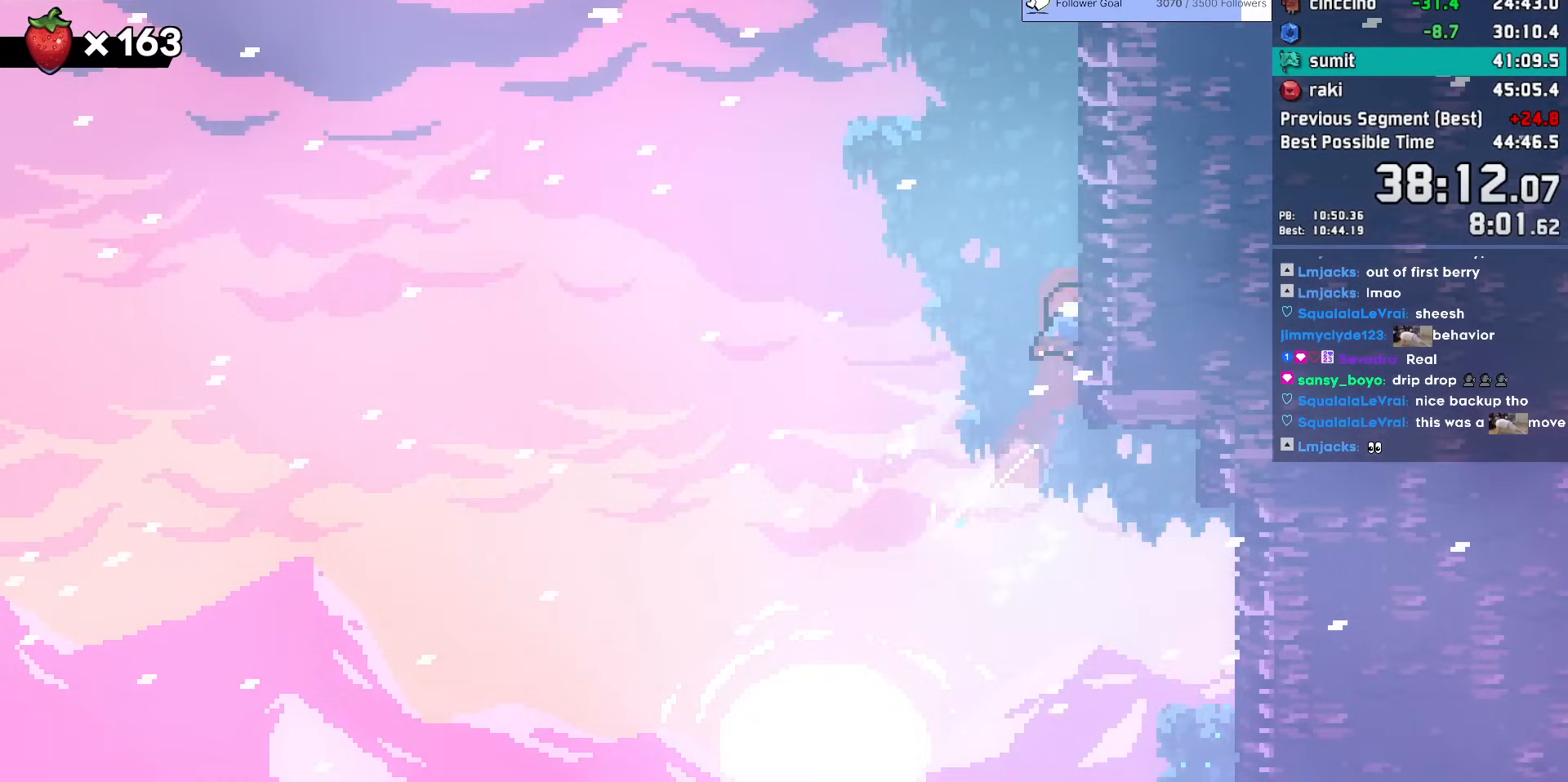
{"keys": ["jump"], "events": [[117, "dash", "up"], [117, "up", "up"], [167, "left", "down"], [217, "jump", "down"], [500, "left", "up"]]}
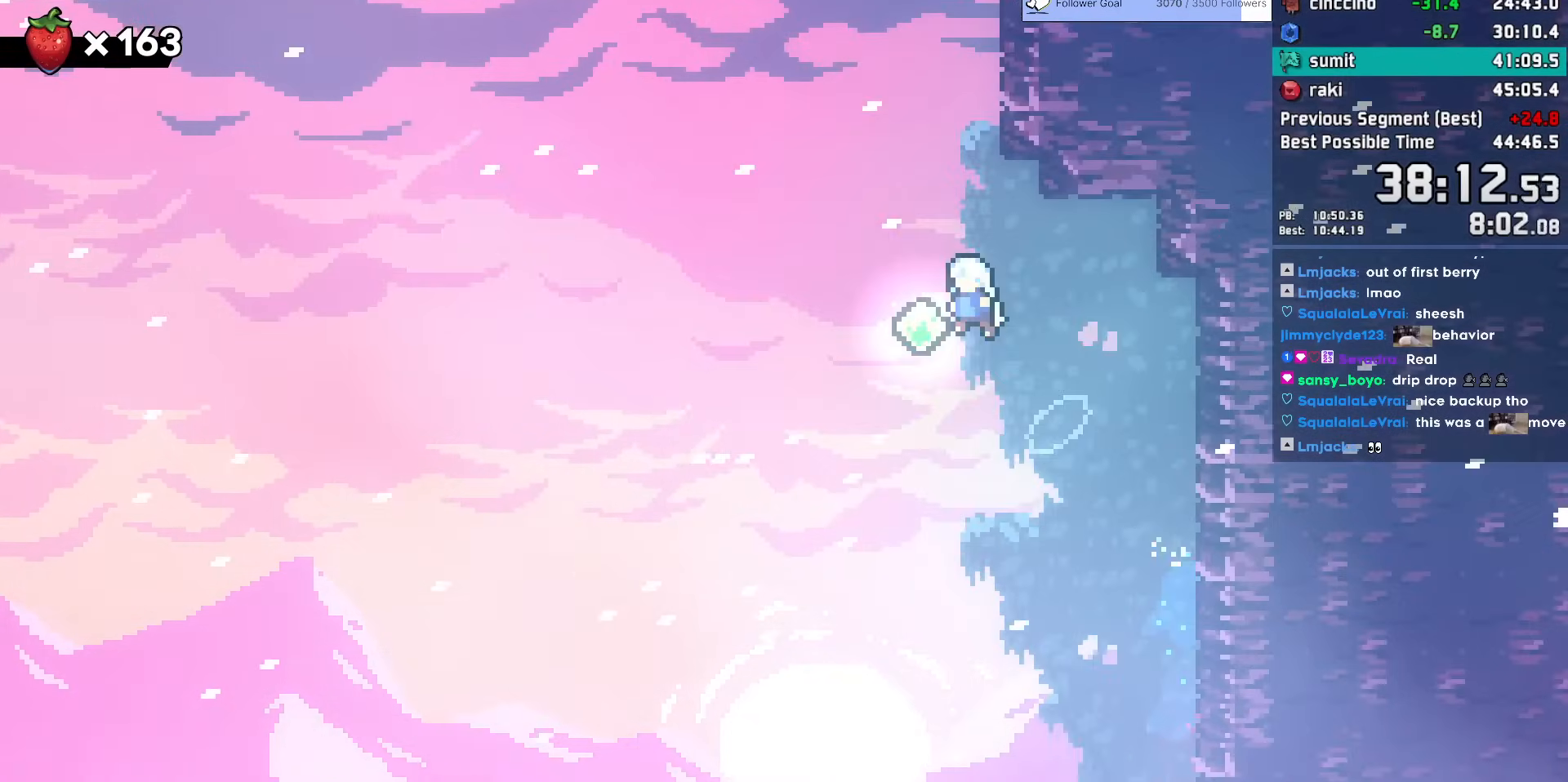
{"keys": ["jump", "left"], "events": [[33, "dash", "down"], [33, "jump", "up"], [33, "up", "down"], [233, "dash", "up"], [233, "up", "up"], [317, "jump", "down"], [317, "left", "down"]]}
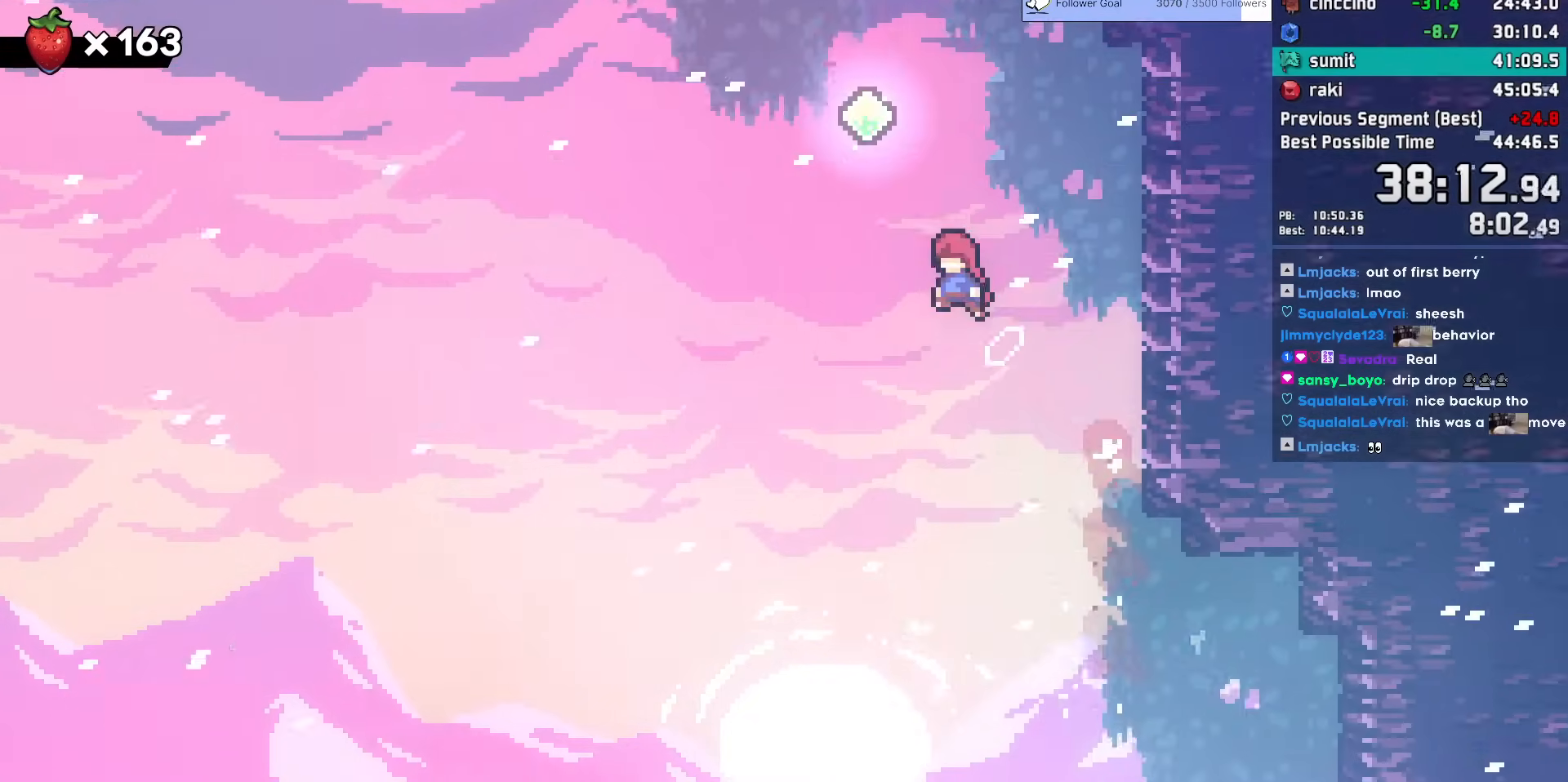
{"keys": ["dash", "up"], "events": [[100, "jump", "up"], [100, "left", "up"], [150, "dash", "down"], [150, "up", "down"], [333, "dash", "up"], [433, "dash", "down"]]}
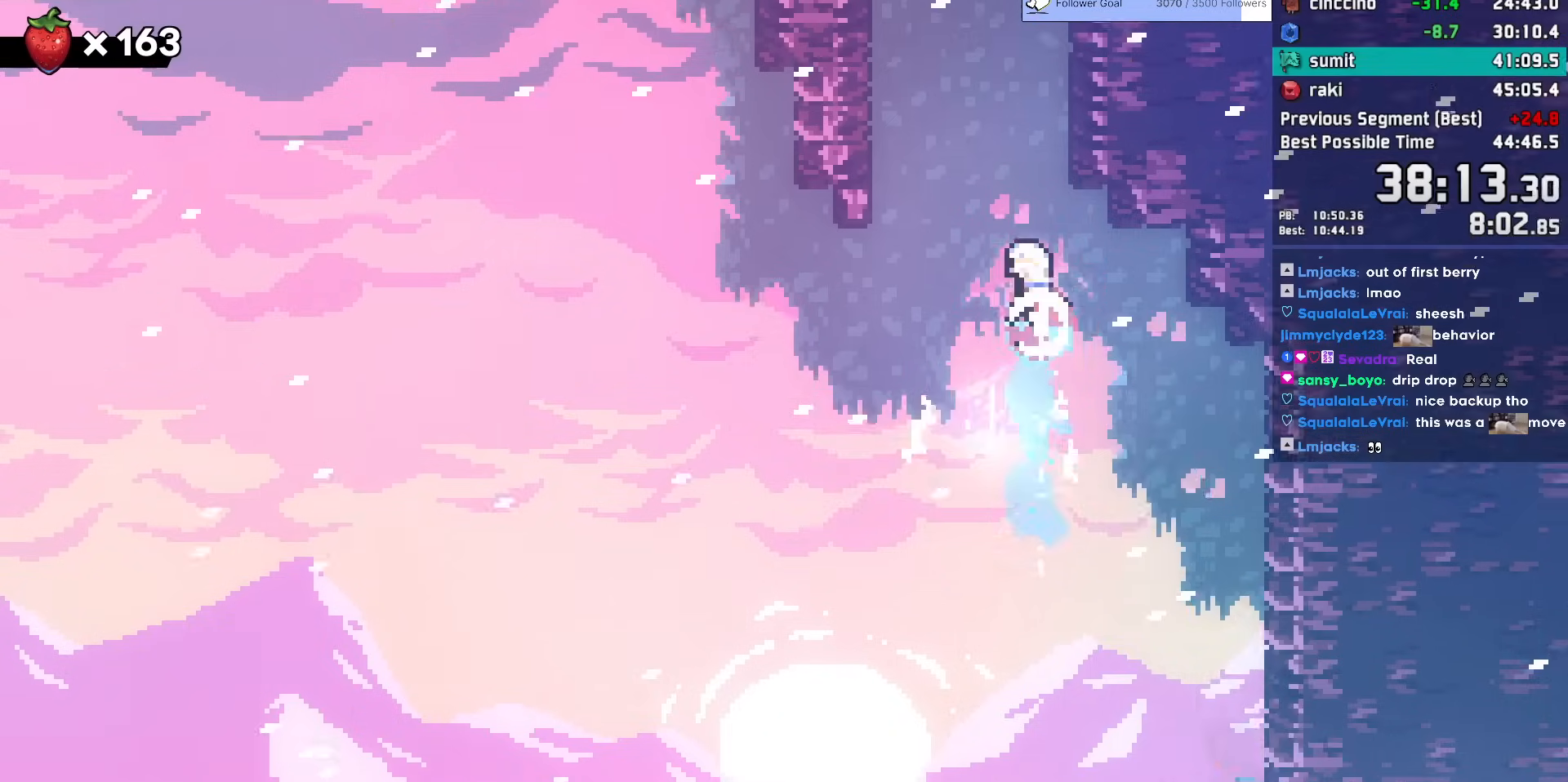
{"keys": ["jump", "up"], "events": [[117, "dash", "up"], [167, "dash", "down"], [350, "dash", "up"], [400, "jump", "down"]]}
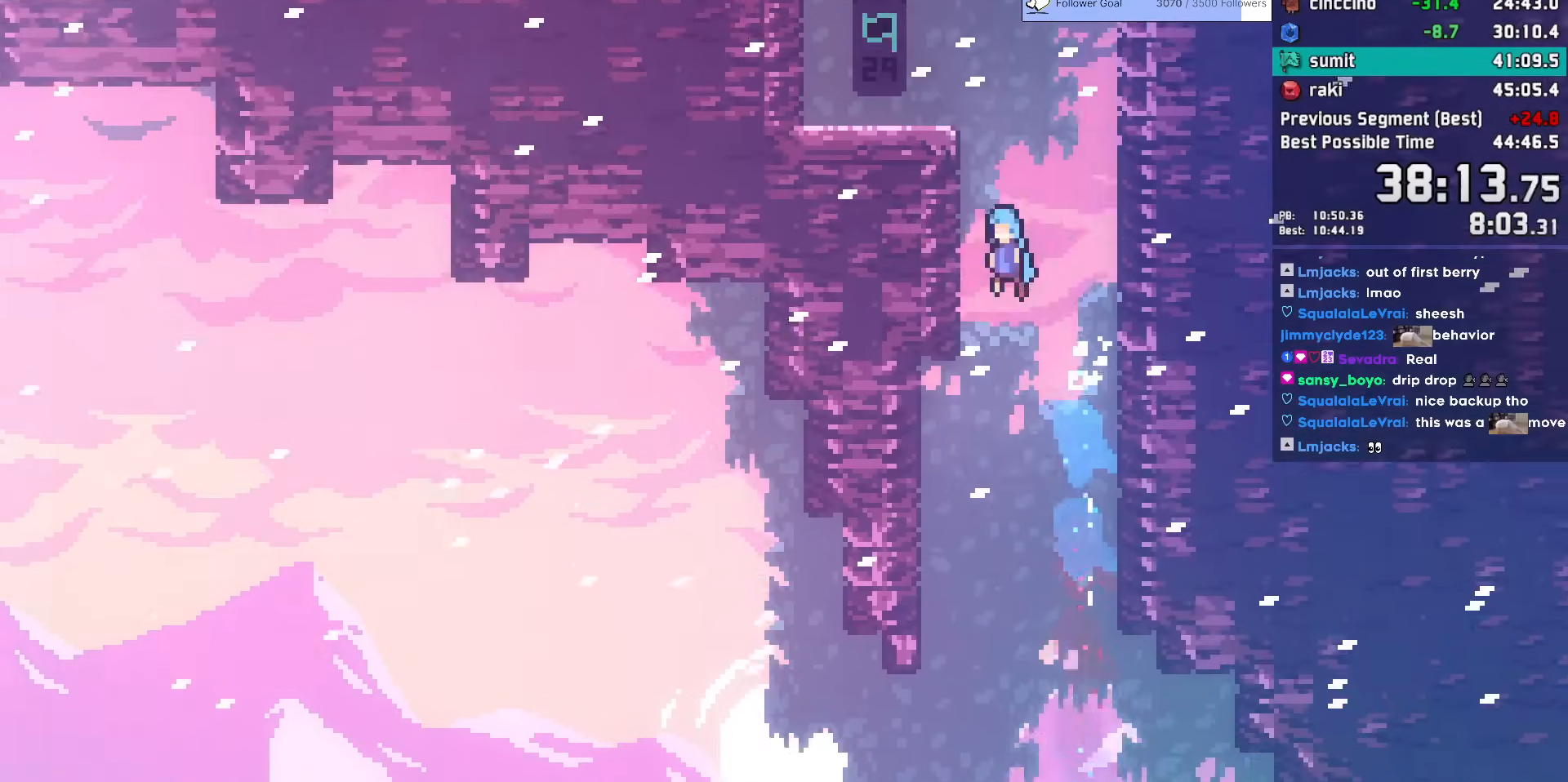
{"keys": [], "events": [[83, "grab", "down"], [83, "left", "down"], [183, "jump2", "down"], [267, "jump", "up"], [317, "jump2", "up"], [367, "grab", "up"], [367, "left", "up"], [367, "up", "up"]]}
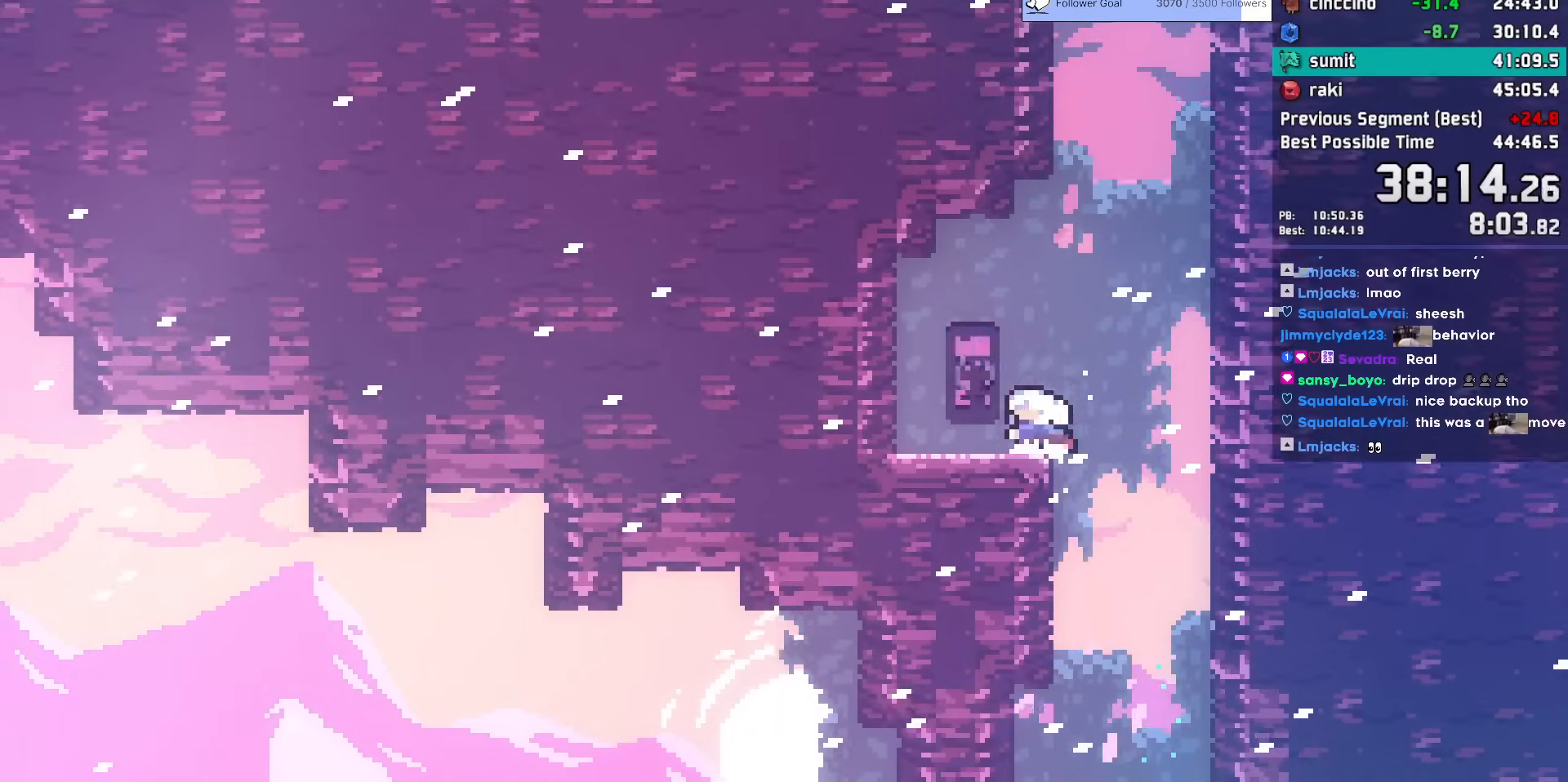
{"keys": ["dash", "up"], "events": [[17, "dash", "down"], [17, "up", "down"], [150, "dash", "up"], [150, "up", "up"], [233, "jump", "down"], [233, "right", "down"], [433, "jump", "up"], [483, "dash", "down"], [483, "right", "up"], [483, "up", "down"]]}
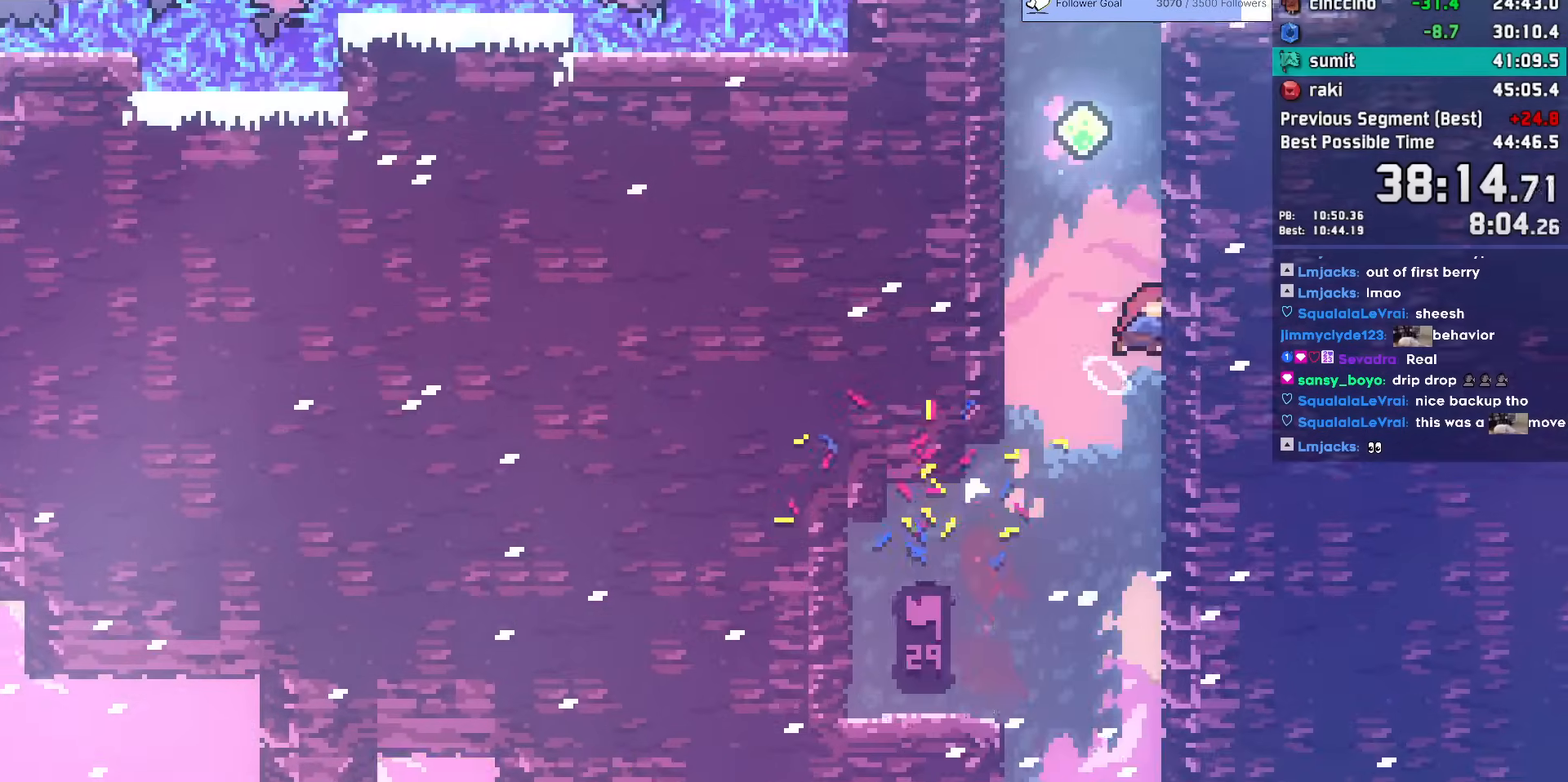
{"keys": ["jump", "left"], "events": [[167, "dash", "up"], [167, "up", "up"], [217, "jump", "down"], [217, "left", "down"]]}